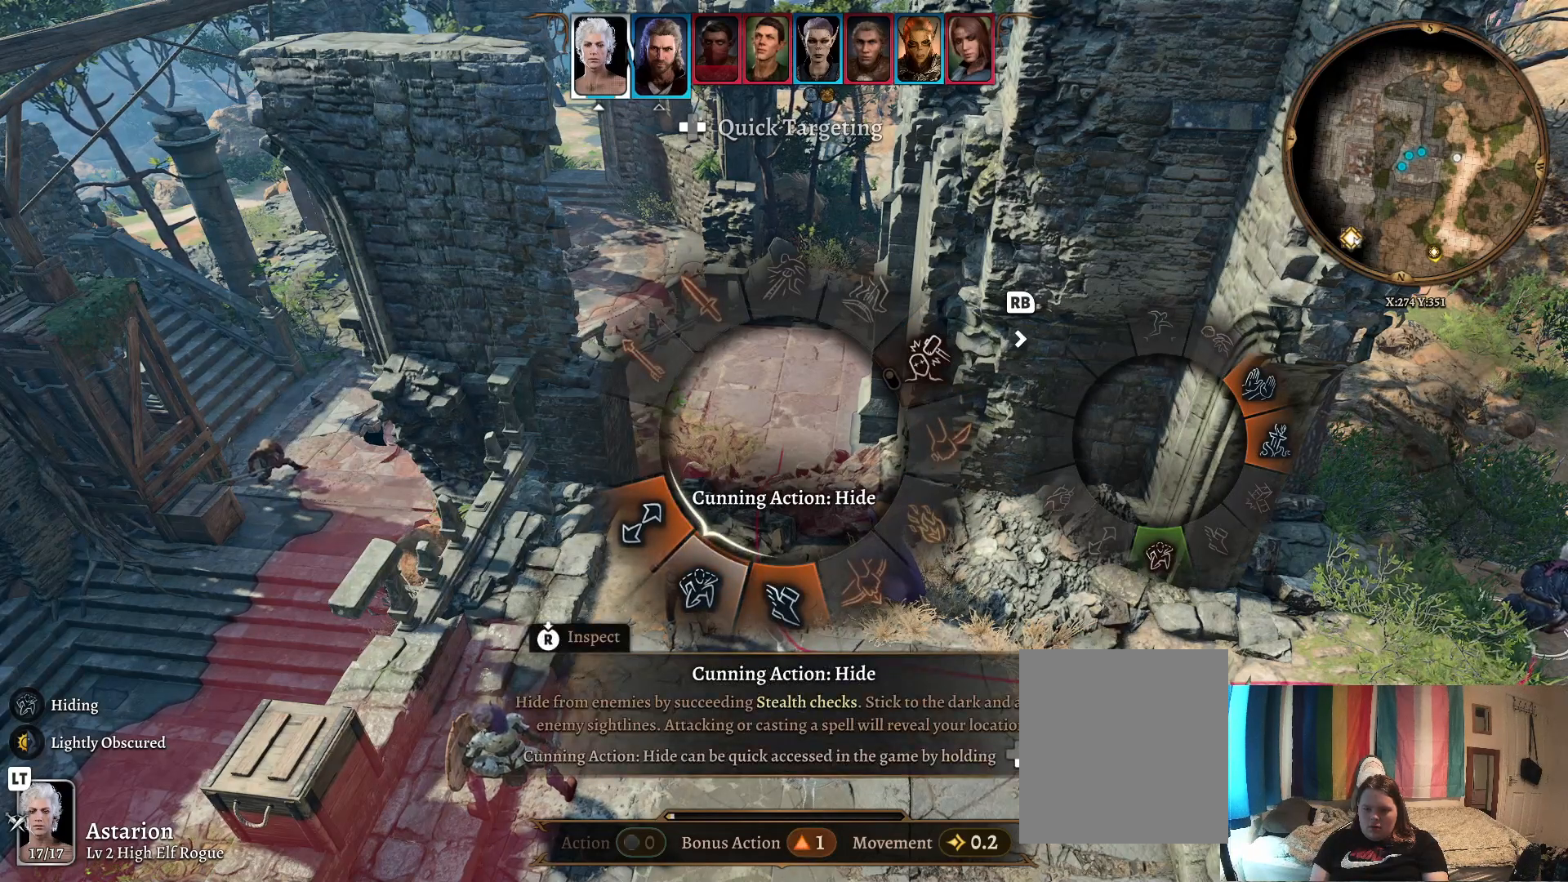
Gameplay with a controller (Xbox layout); each line is a JSON object with the inputs held at the frame after it. "events" lists button and stick changes between this image and that frame as [ms after this image, input, new state], when the widget could be followed in between.
{"buttons": [], "left_stick": "down-left", "right_stick": "center", "events": []}
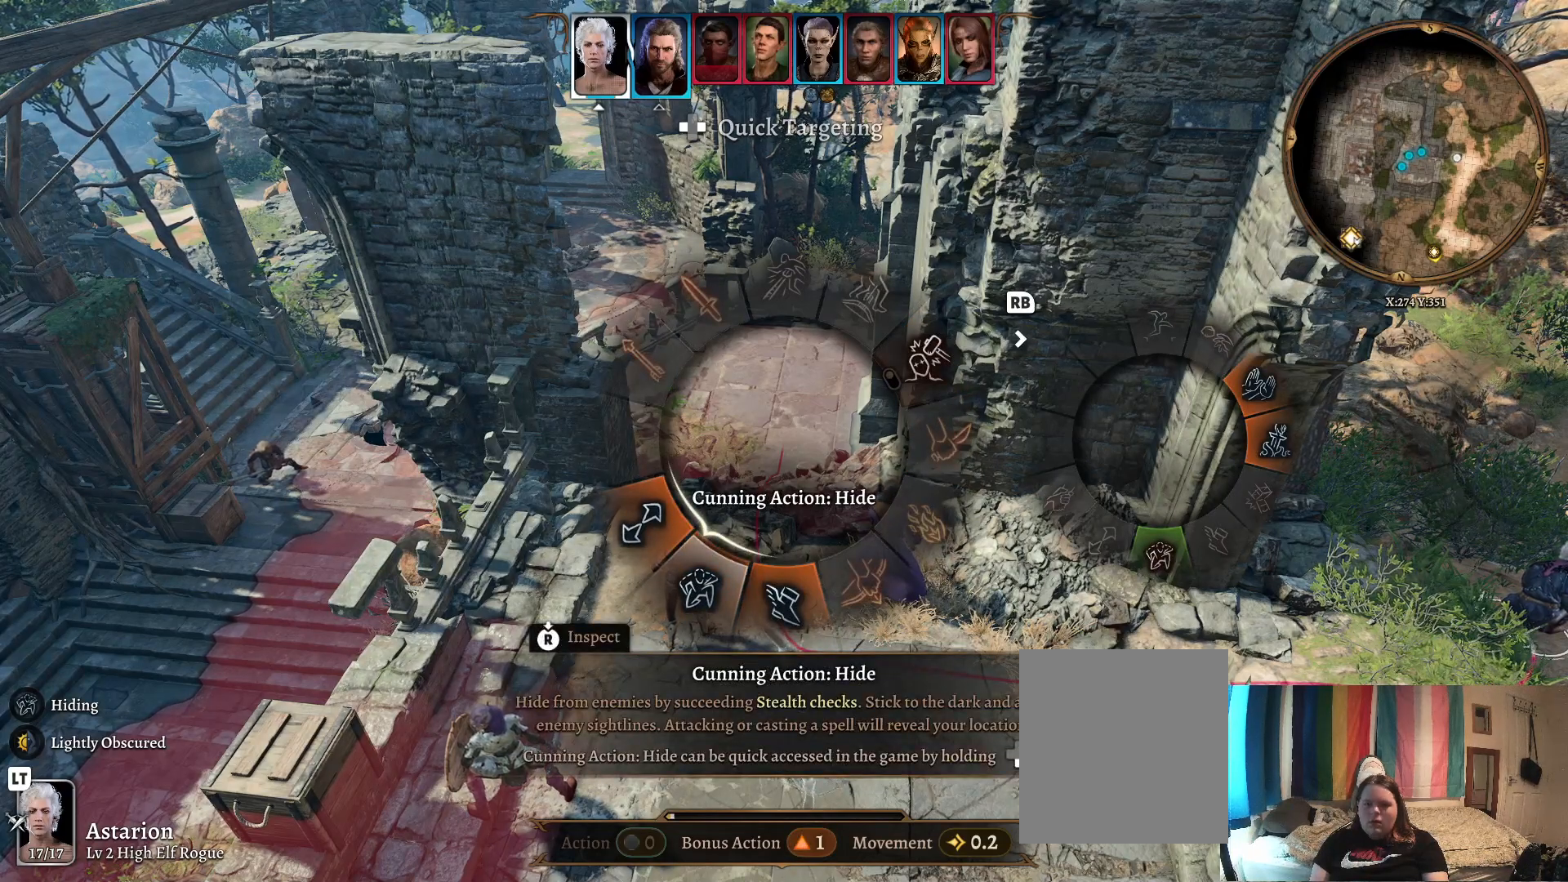
{"buttons": [], "left_stick": "down-left", "right_stick": "center", "events": []}
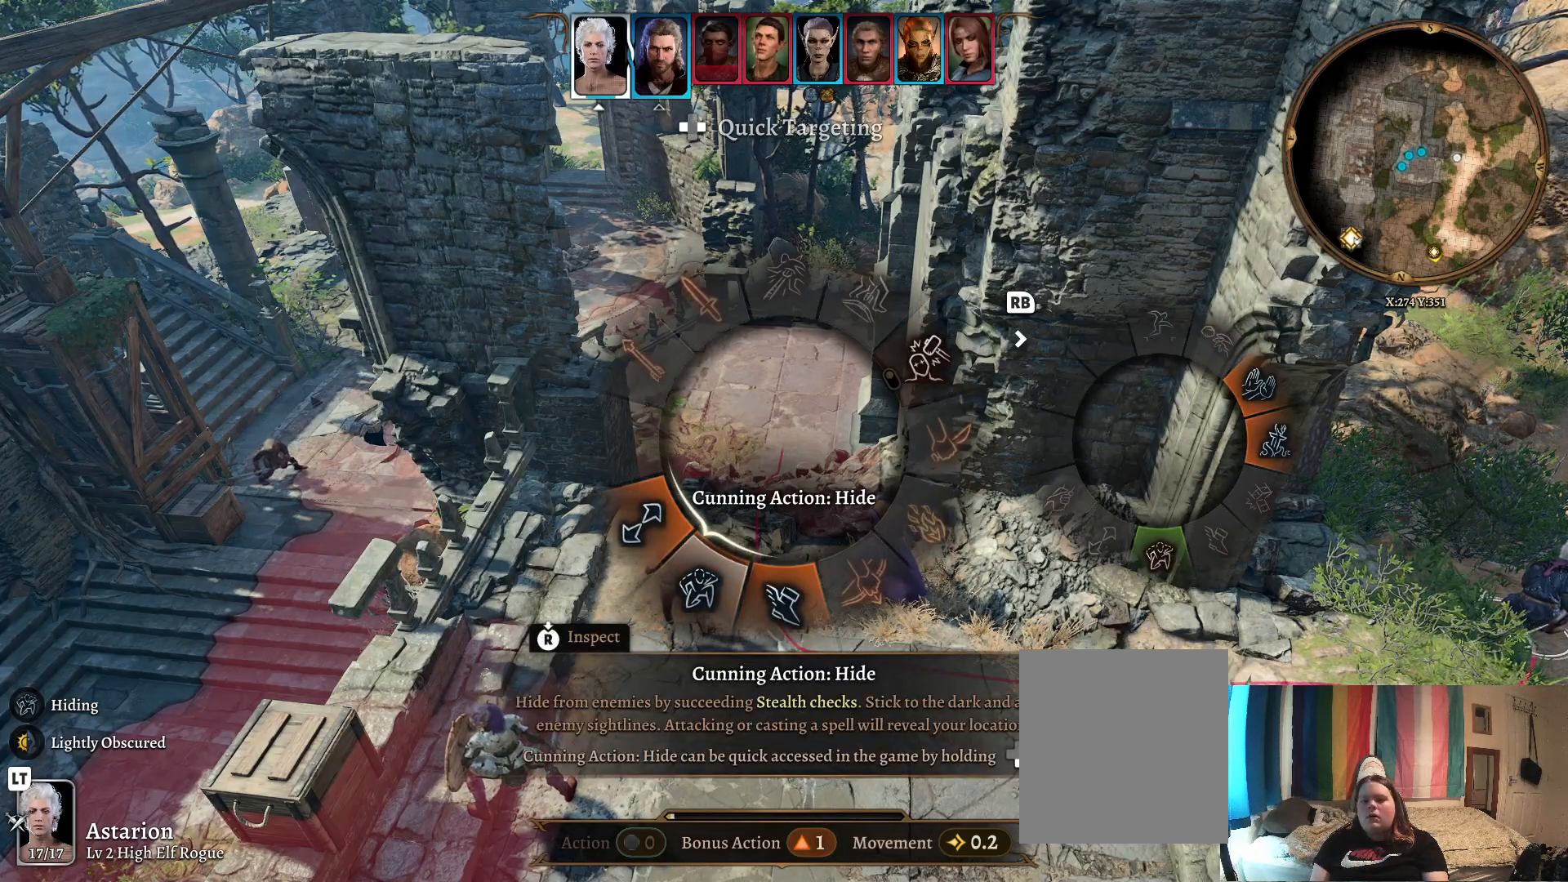
{"buttons": [], "left_stick": "down-left", "right_stick": "center", "events": []}
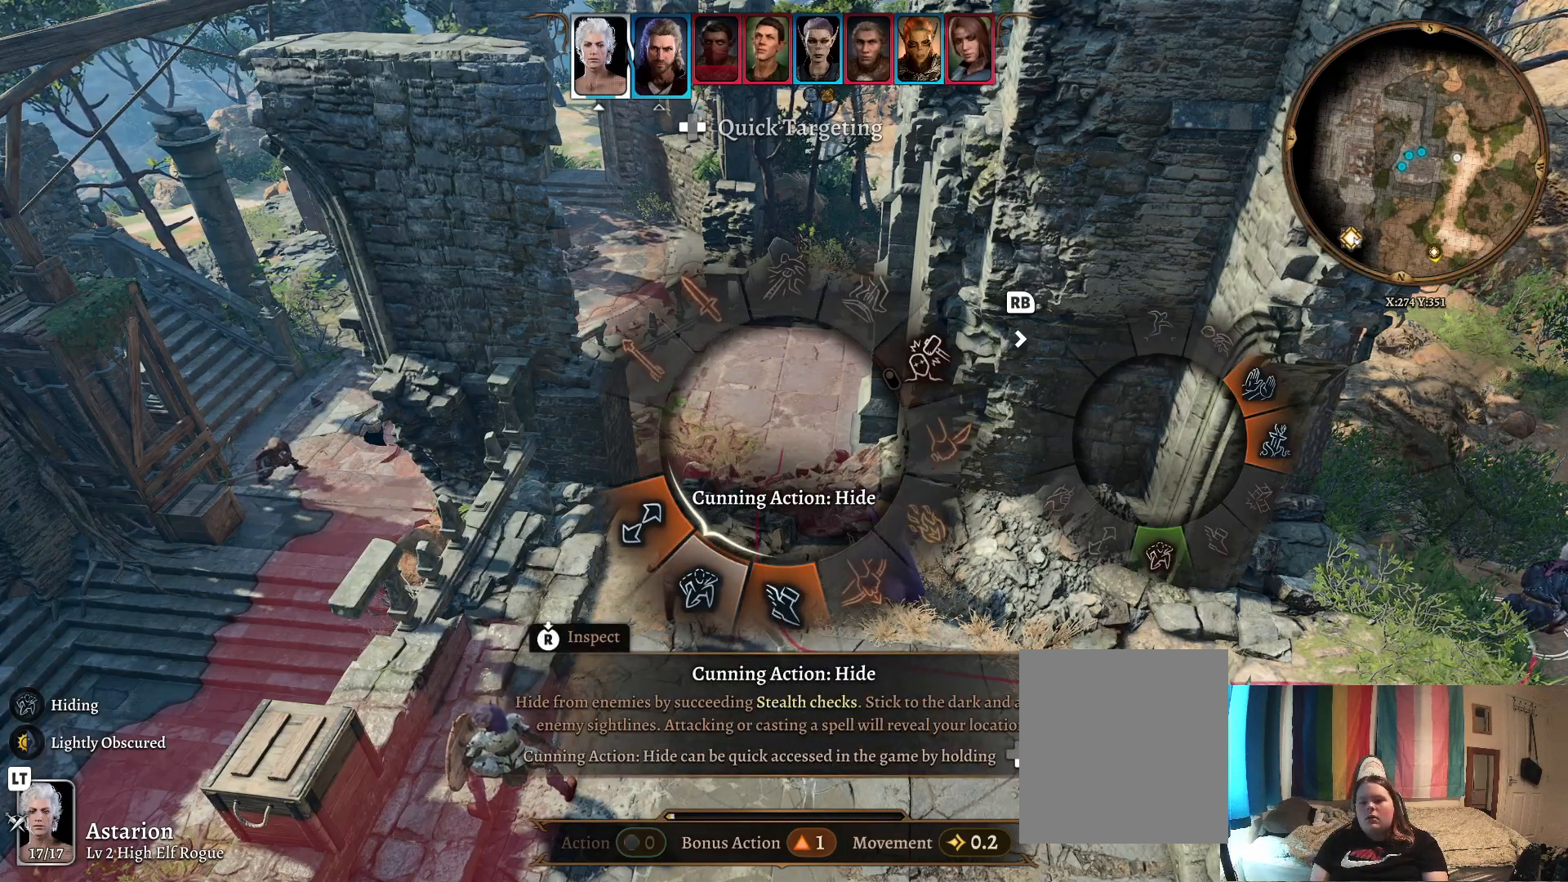
{"buttons": [], "left_stick": "down-left", "right_stick": "center", "events": []}
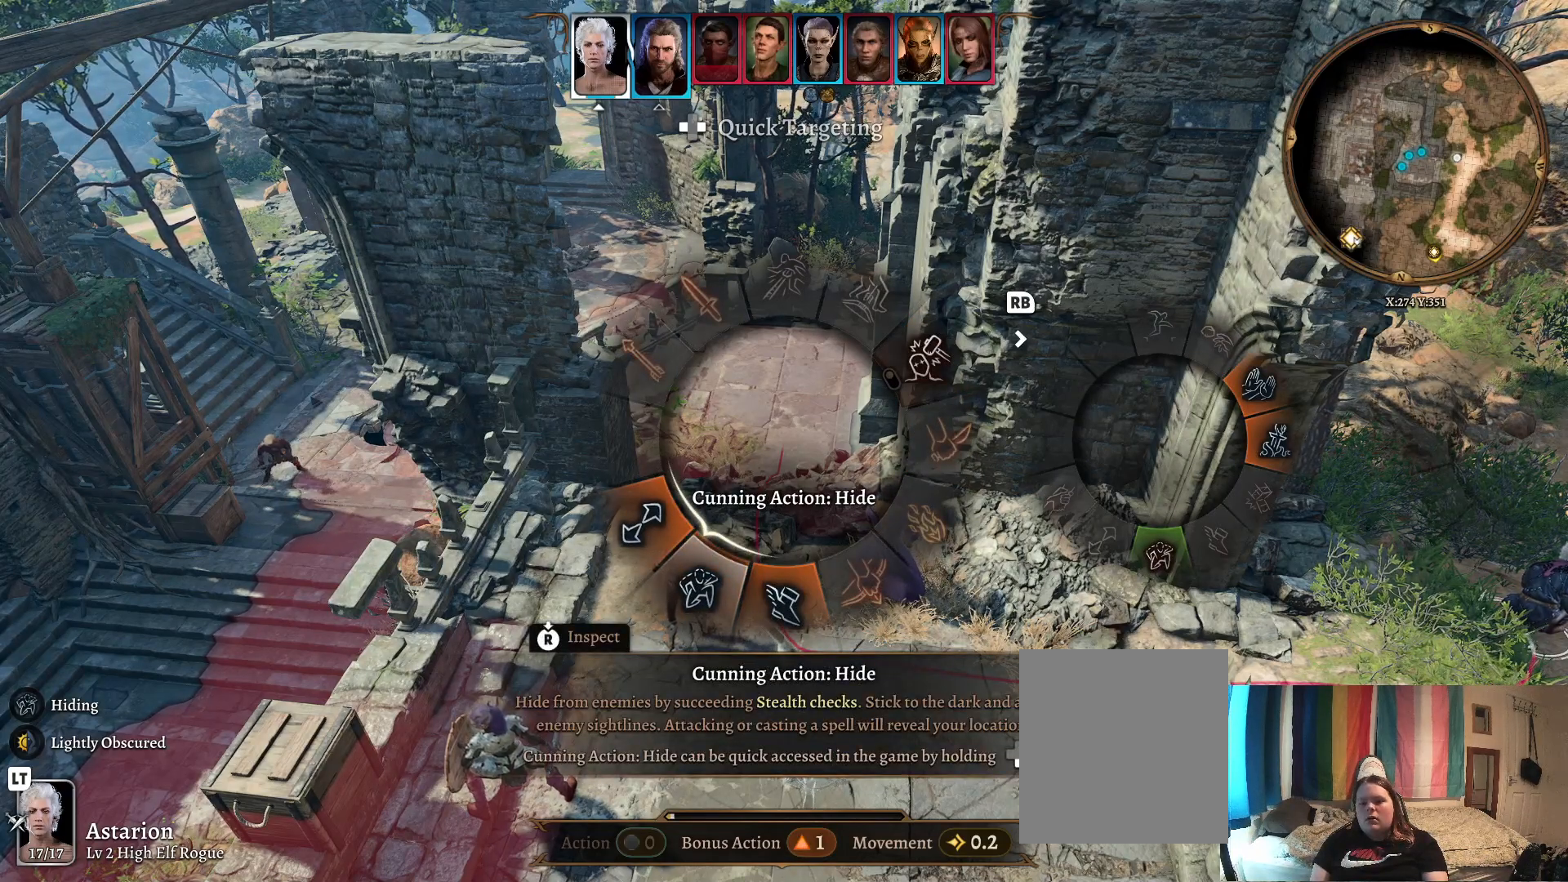
{"buttons": [], "left_stick": "down-left", "right_stick": "center", "events": []}
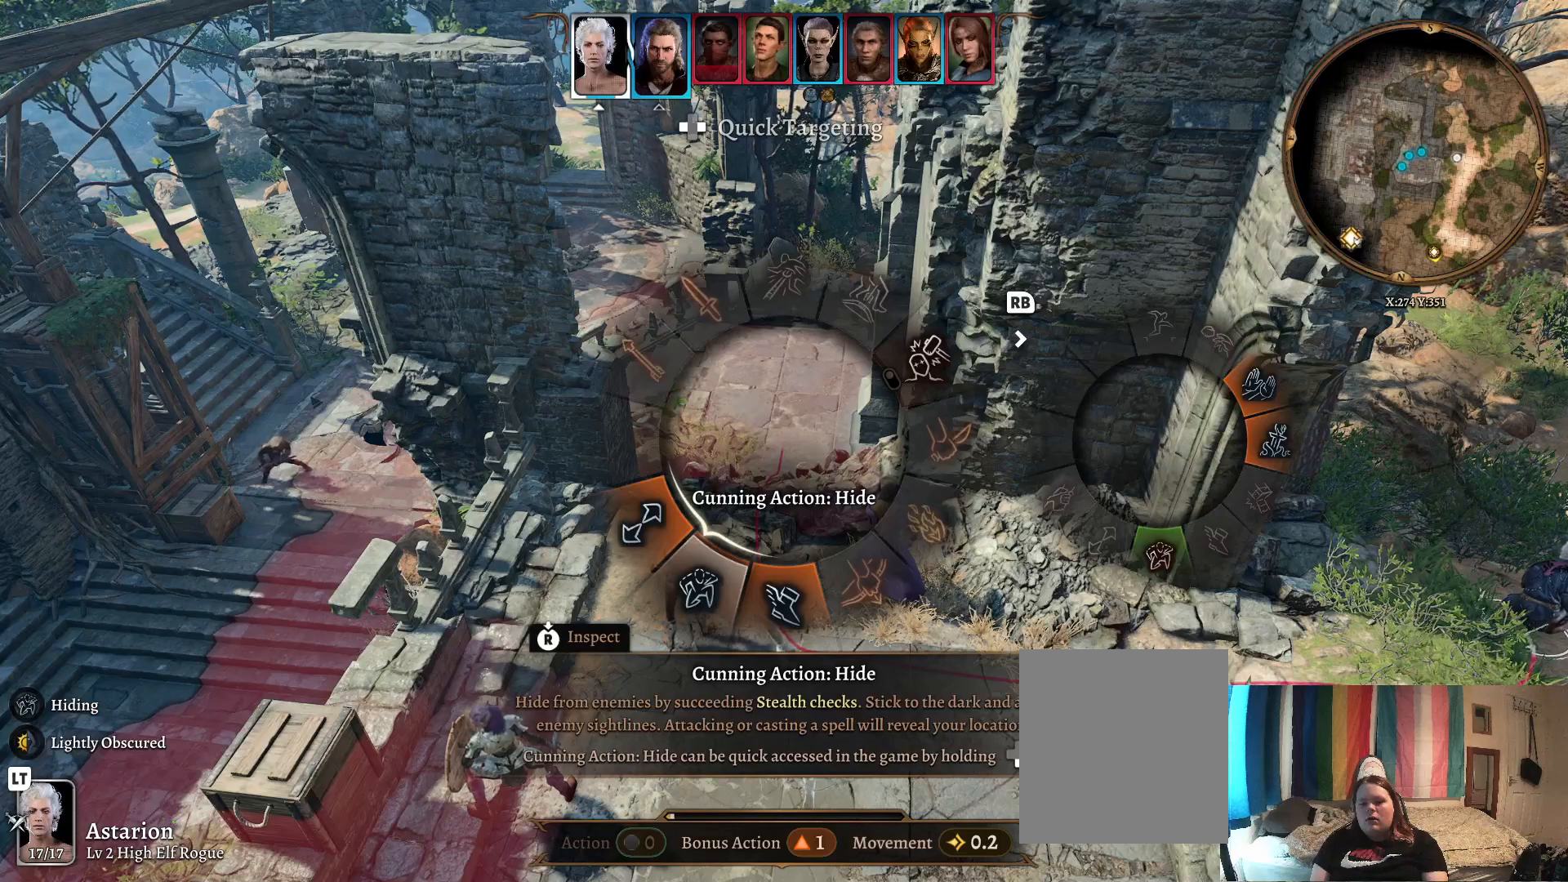
{"buttons": [], "left_stick": "down-left", "right_stick": "center", "events": []}
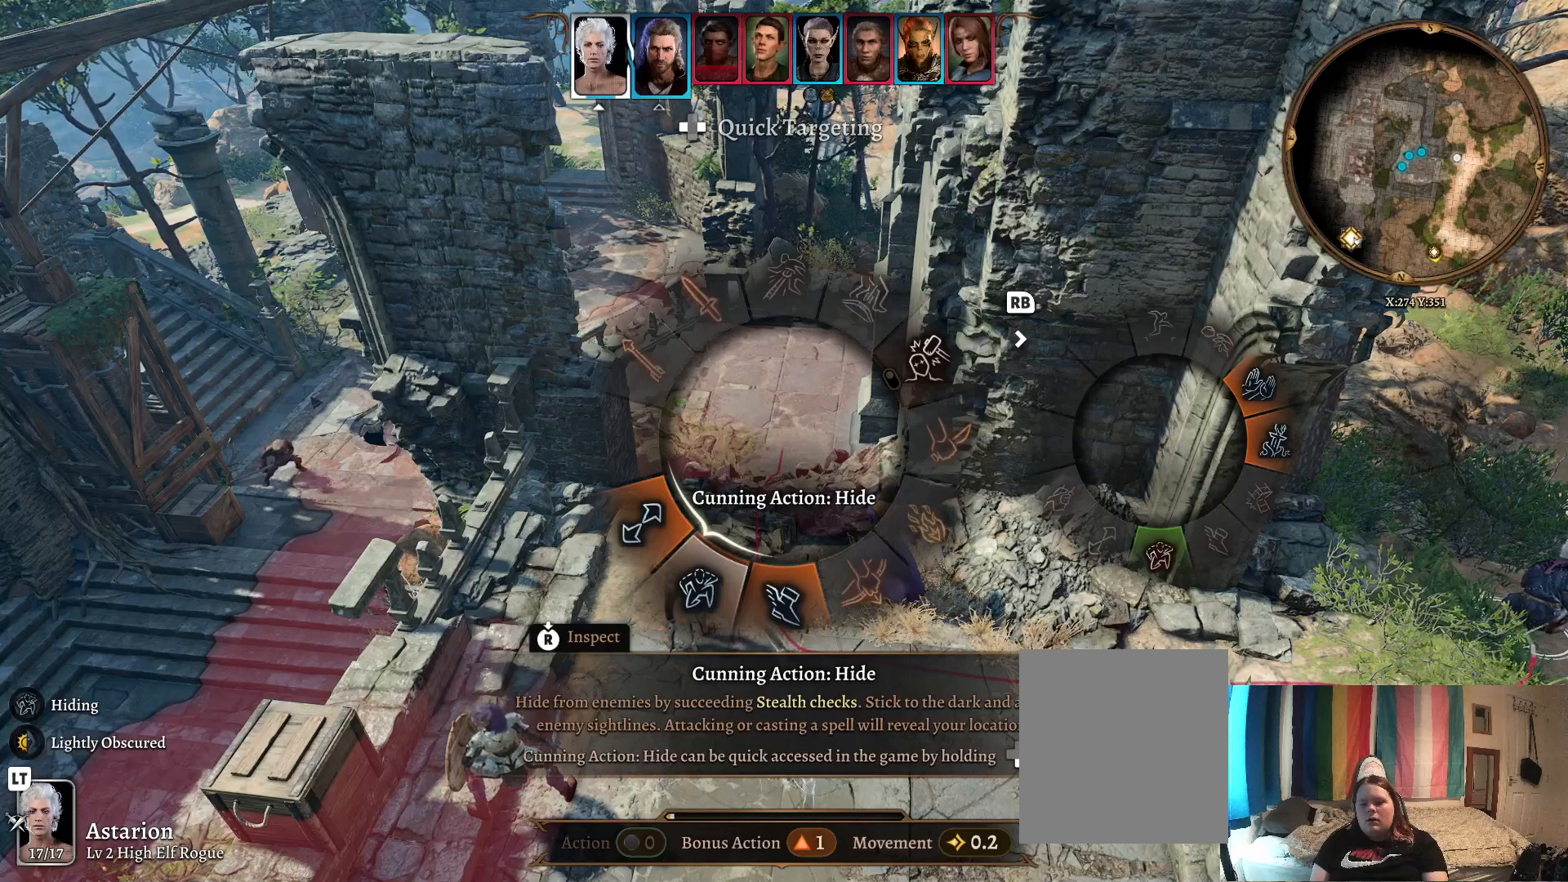
{"buttons": [], "left_stick": "down-left", "right_stick": "center", "events": [[267, "R1", "down"], [417, "R1", "up"]]}
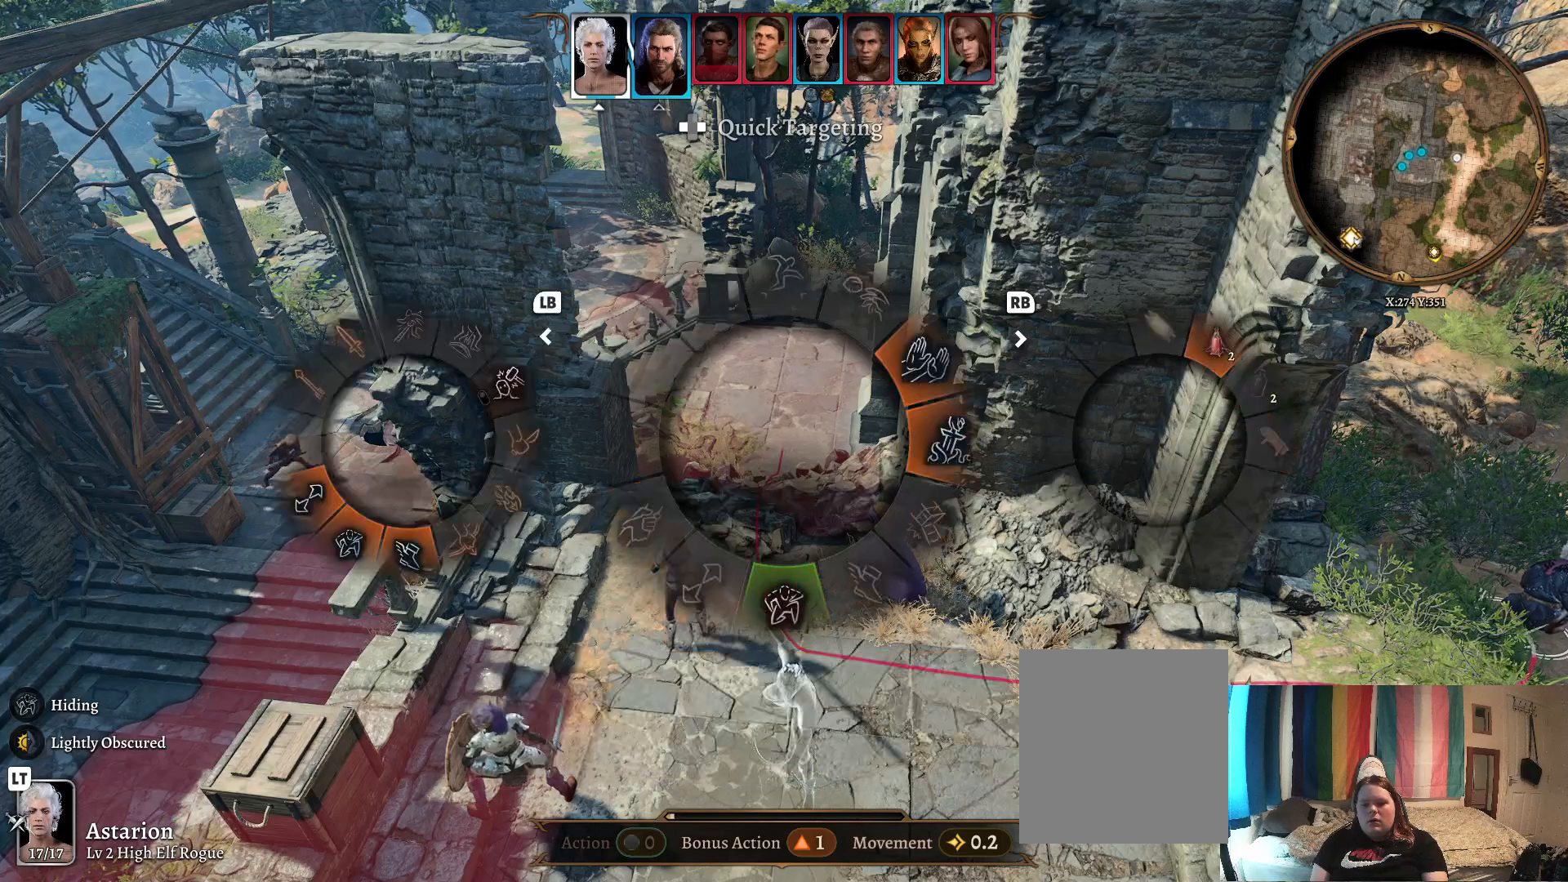
{"buttons": [], "left_stick": "down", "right_stick": "center", "events": [[17, "left_stick", "up"], [133, "left_stick", "up-right"], [250, "left_stick", "down-right"], [317, "left_stick", "down"]]}
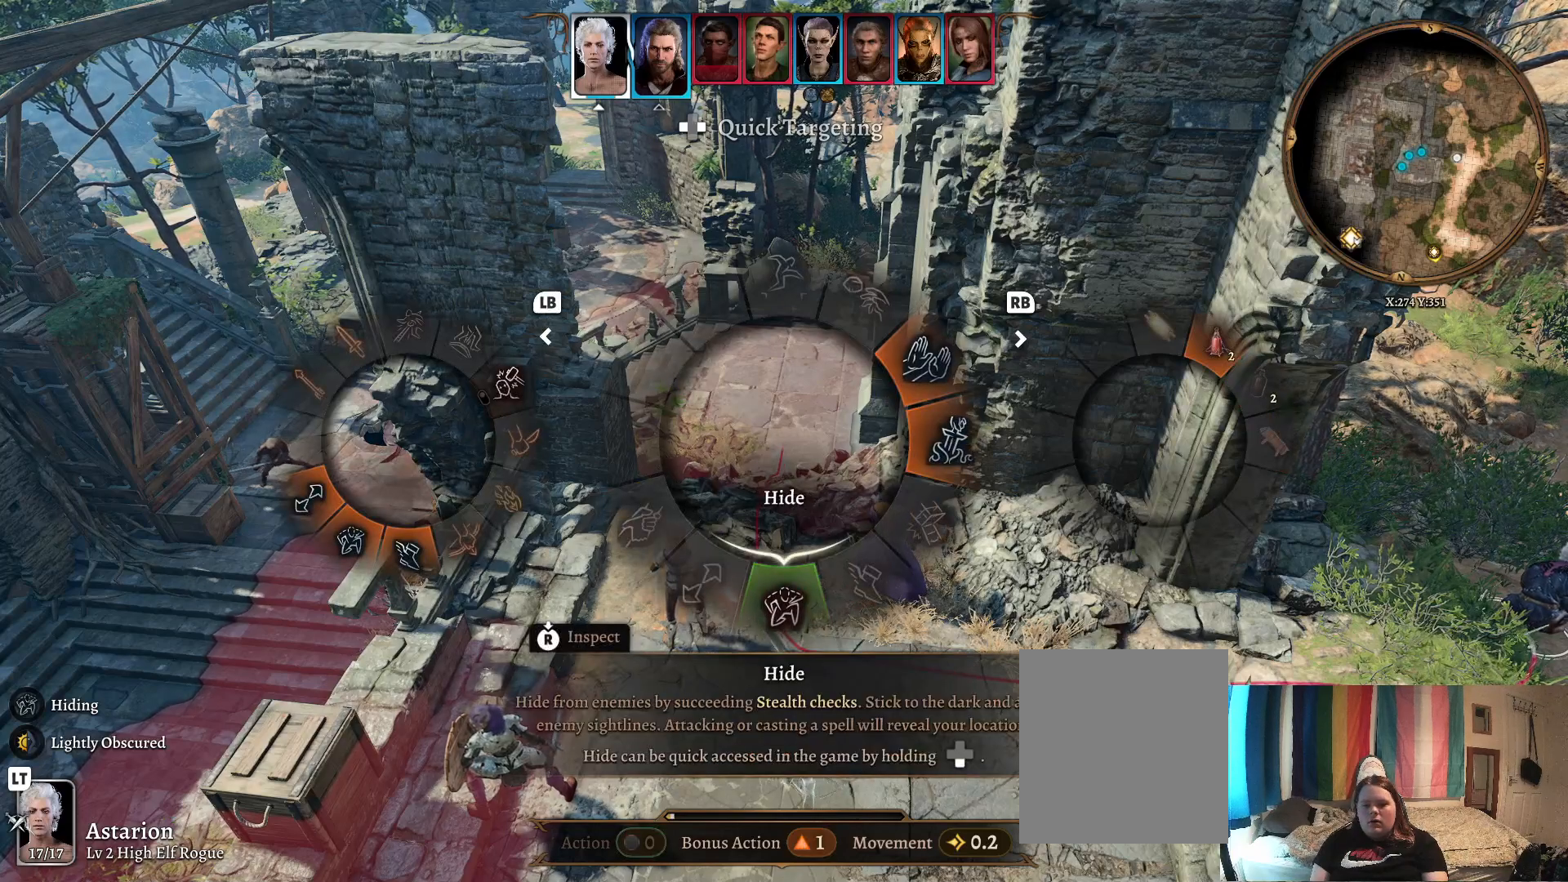
{"buttons": [], "left_stick": "down-left", "right_stick": "center", "events": [[200, "left_stick", "down-left"]]}
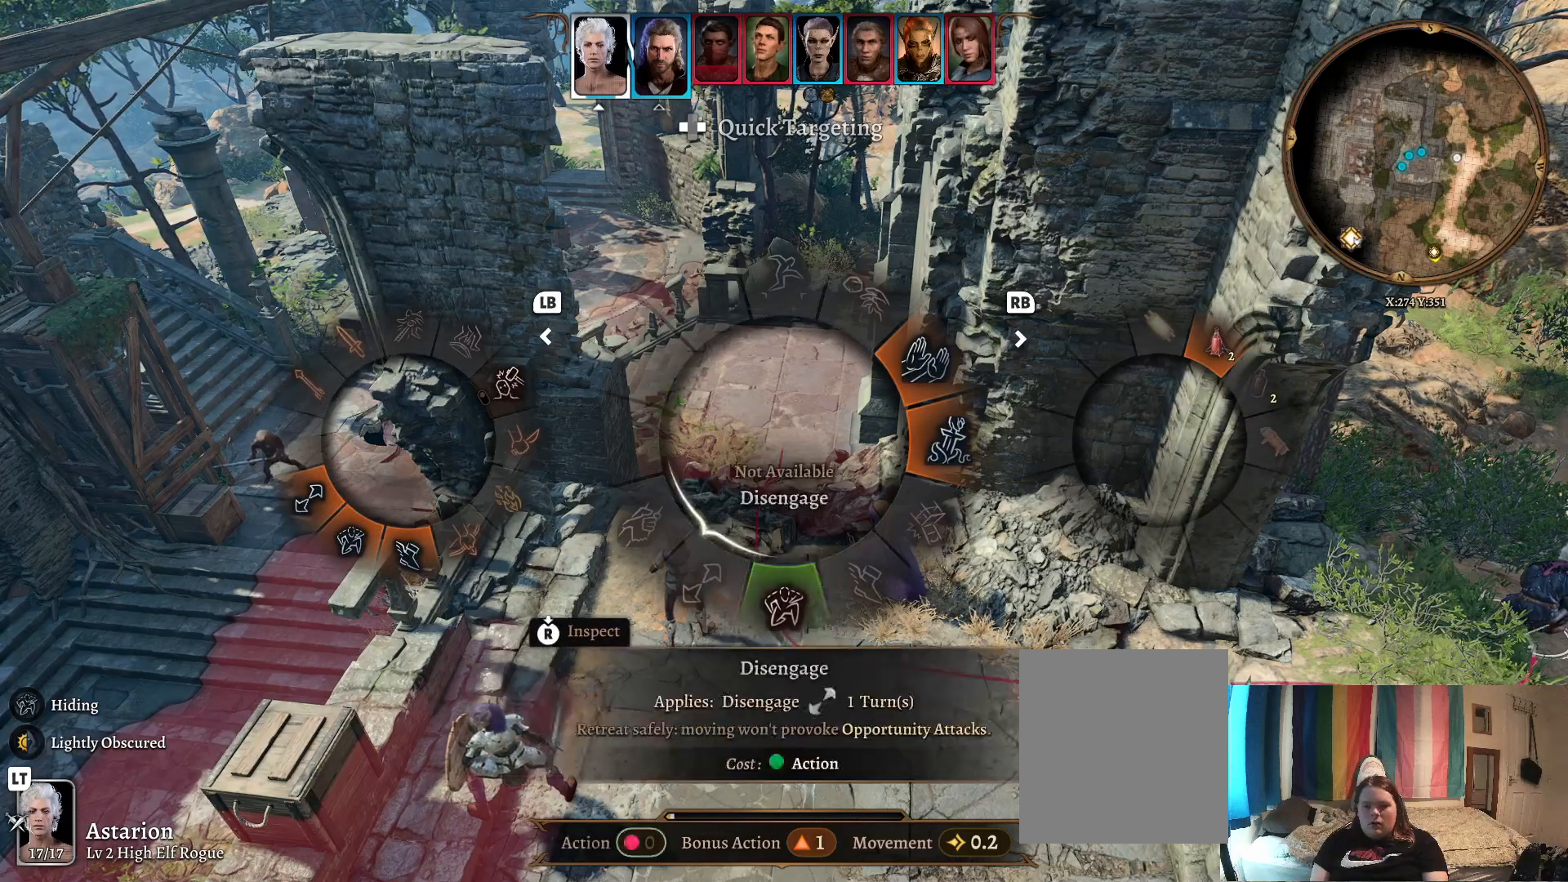
{"buttons": [], "left_stick": "down", "right_stick": "center", "events": [[433, "left_stick", "down"]]}
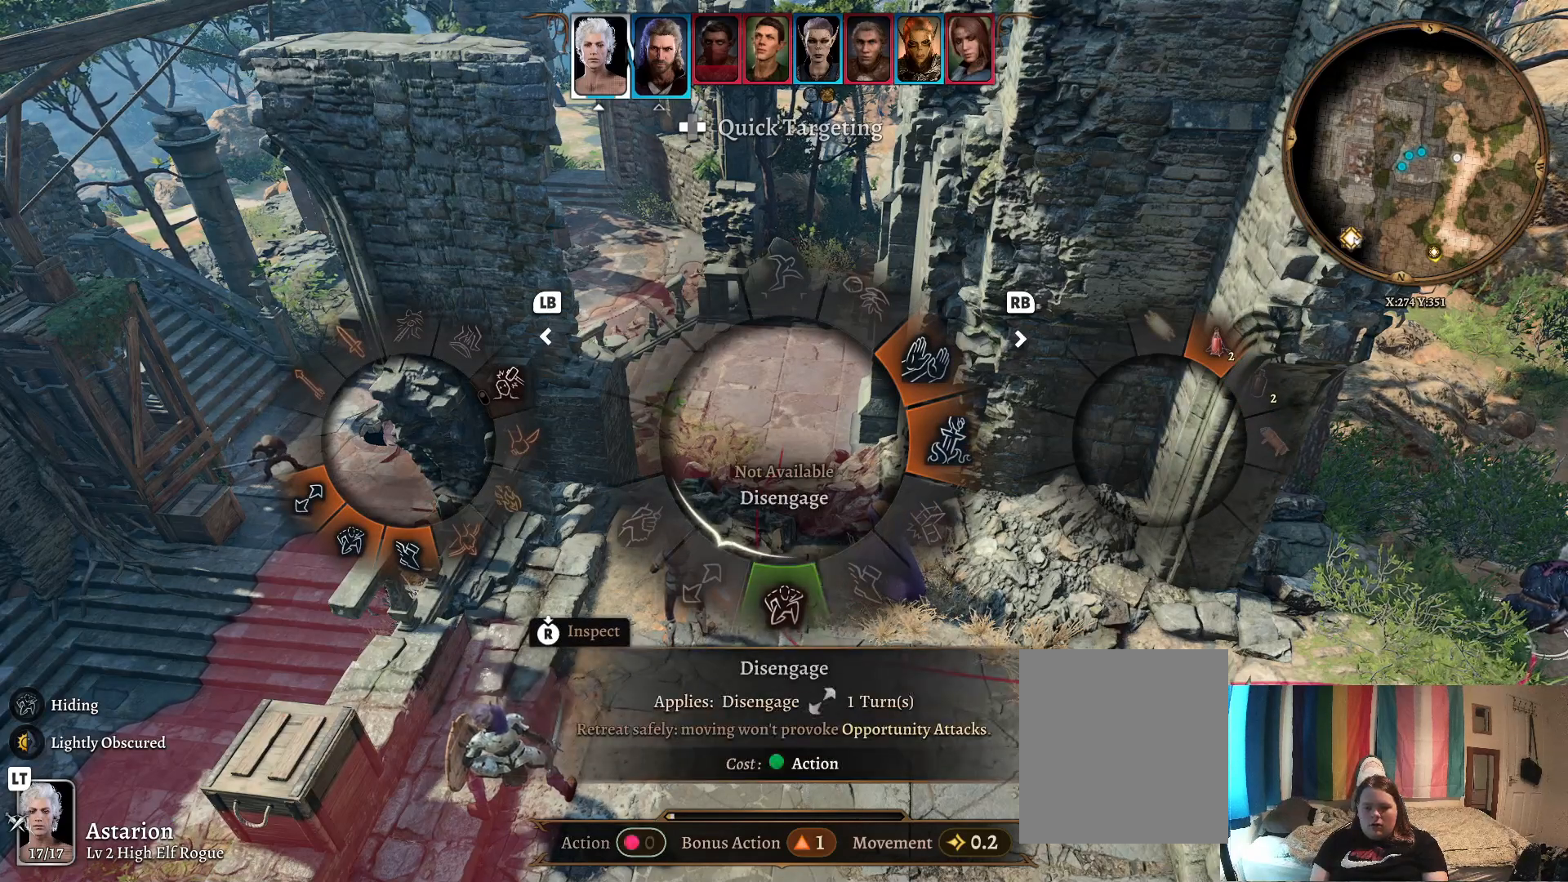
{"buttons": [], "left_stick": "down", "right_stick": "center", "events": []}
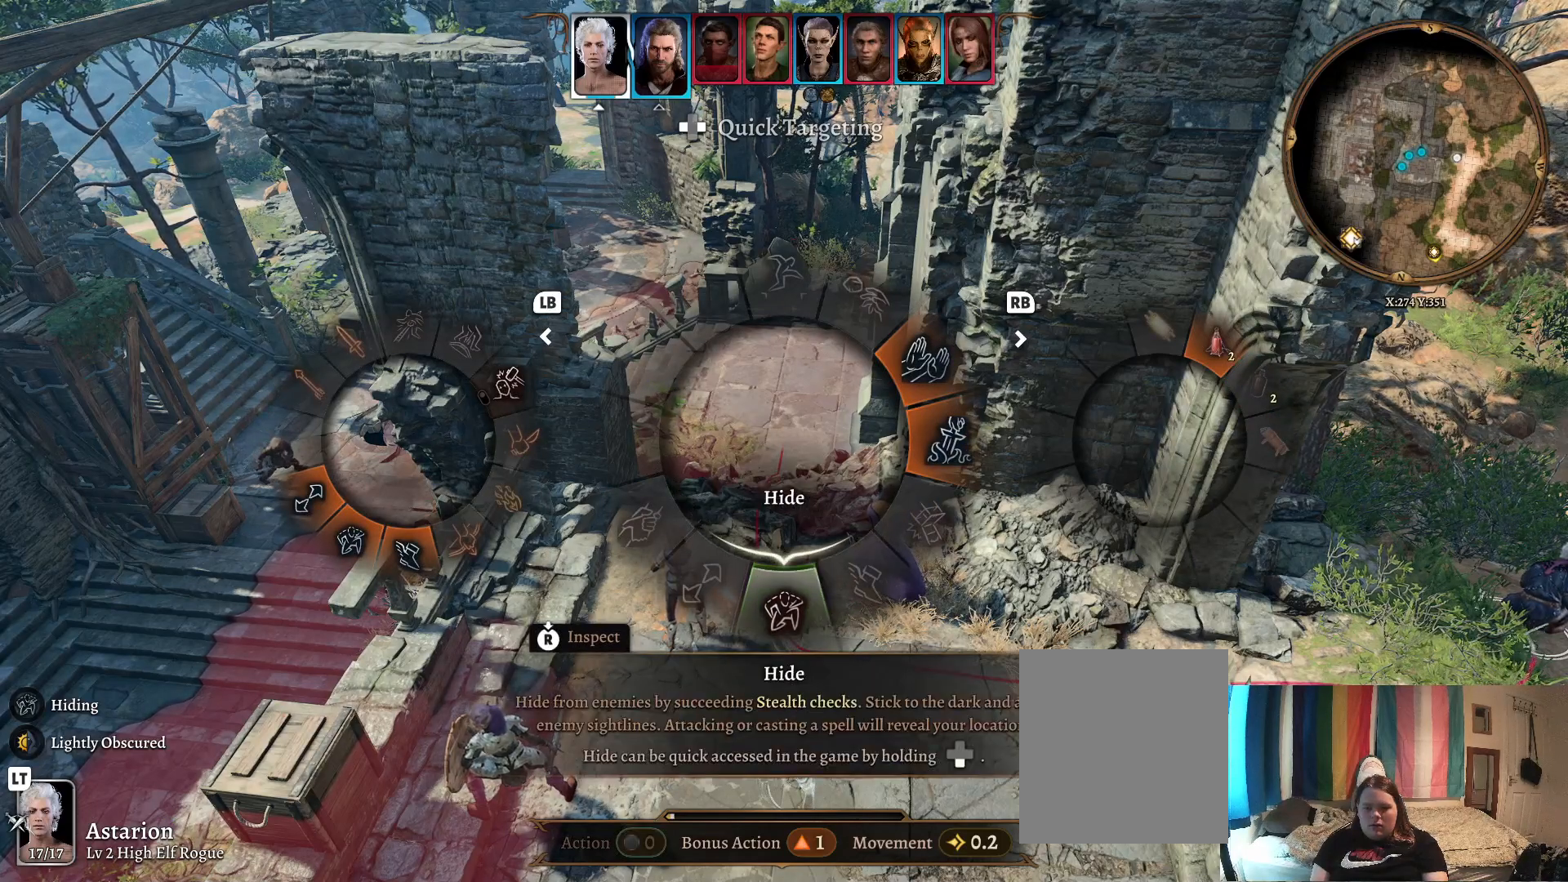
{"buttons": [], "left_stick": "down", "right_stick": "center", "events": []}
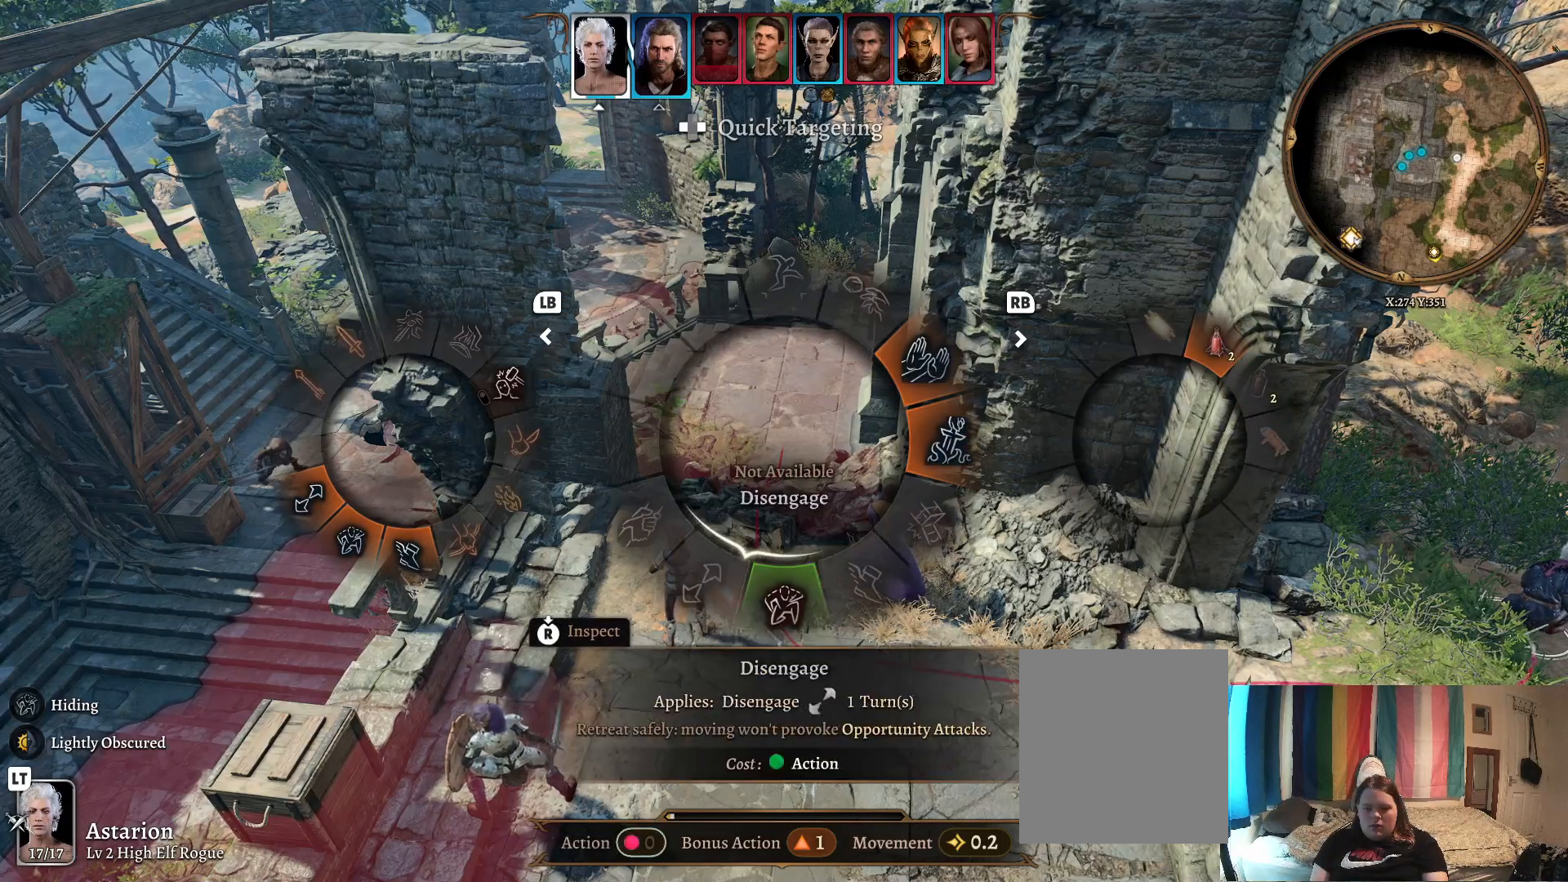
{"buttons": [], "left_stick": "down", "right_stick": "center", "events": []}
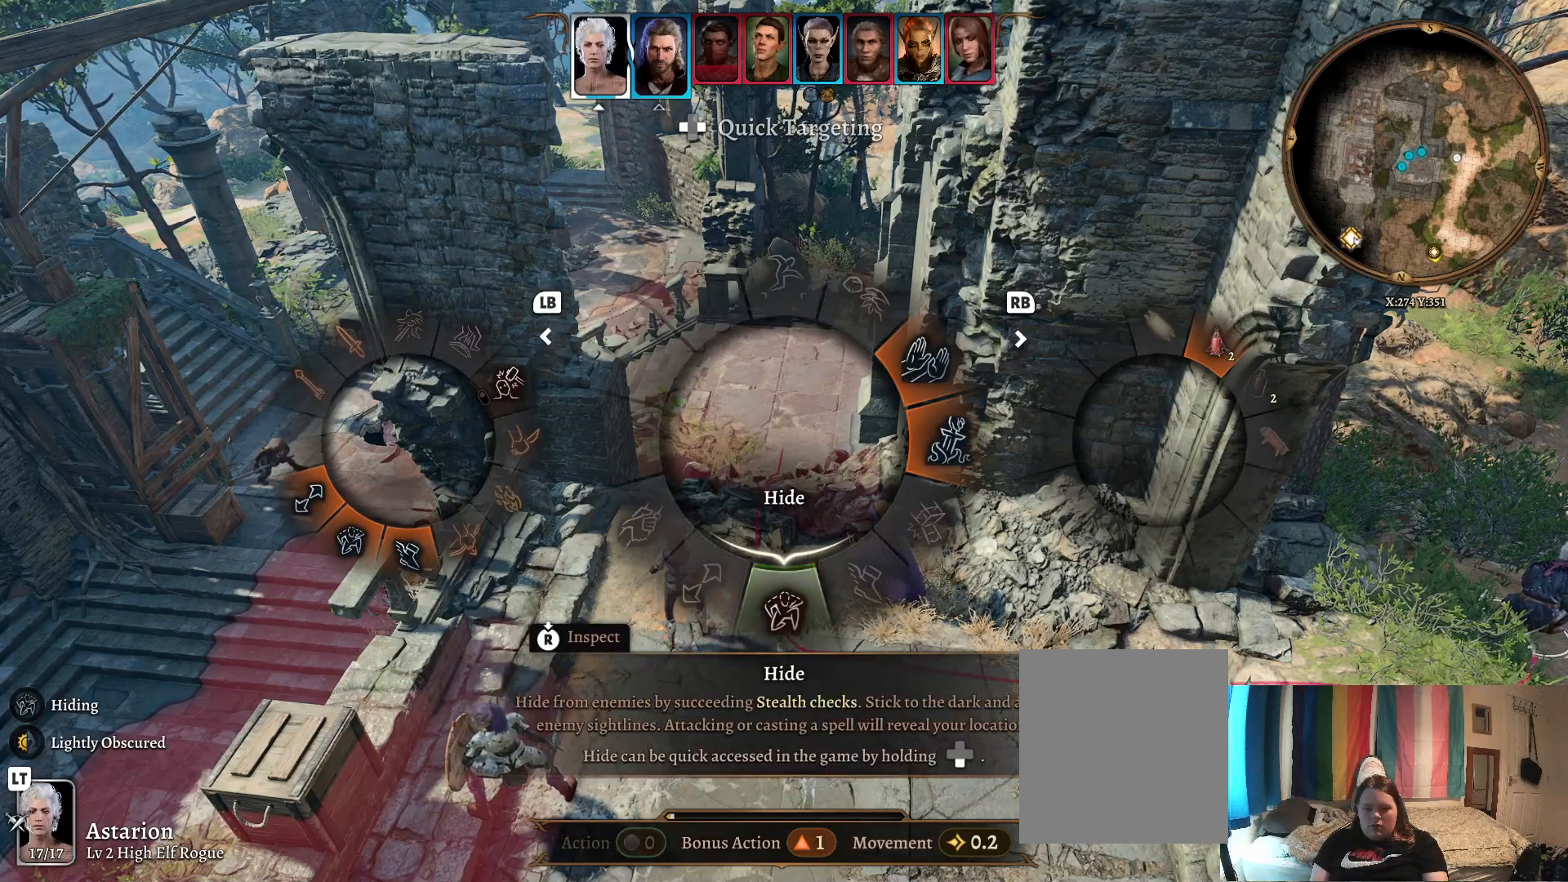
{"buttons": [], "left_stick": "down", "right_stick": "center", "events": []}
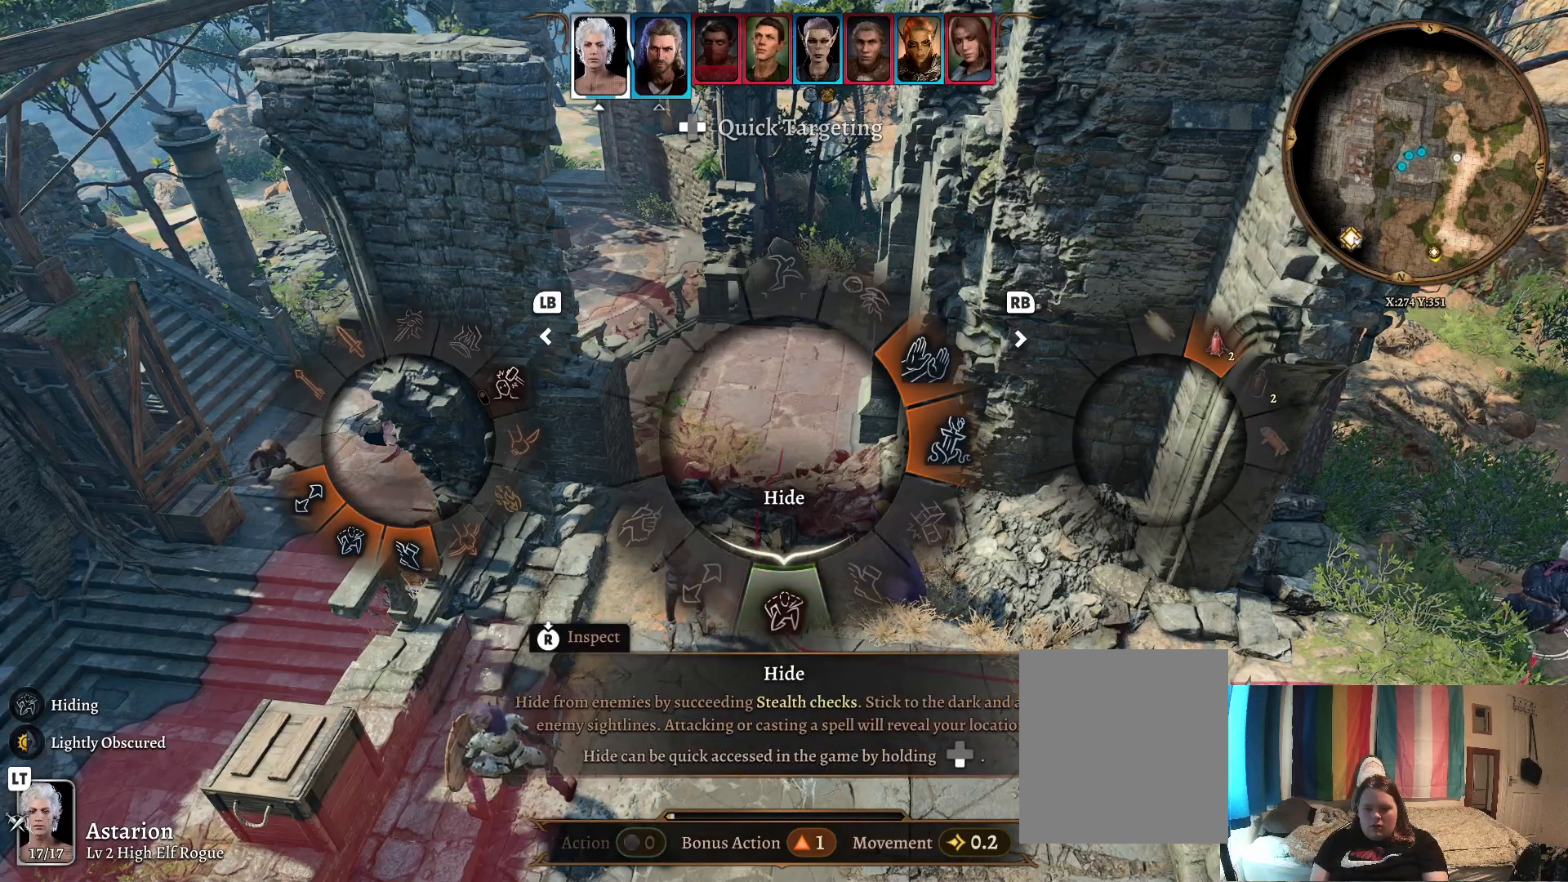
{"buttons": [], "left_stick": "down", "right_stick": "center", "events": []}
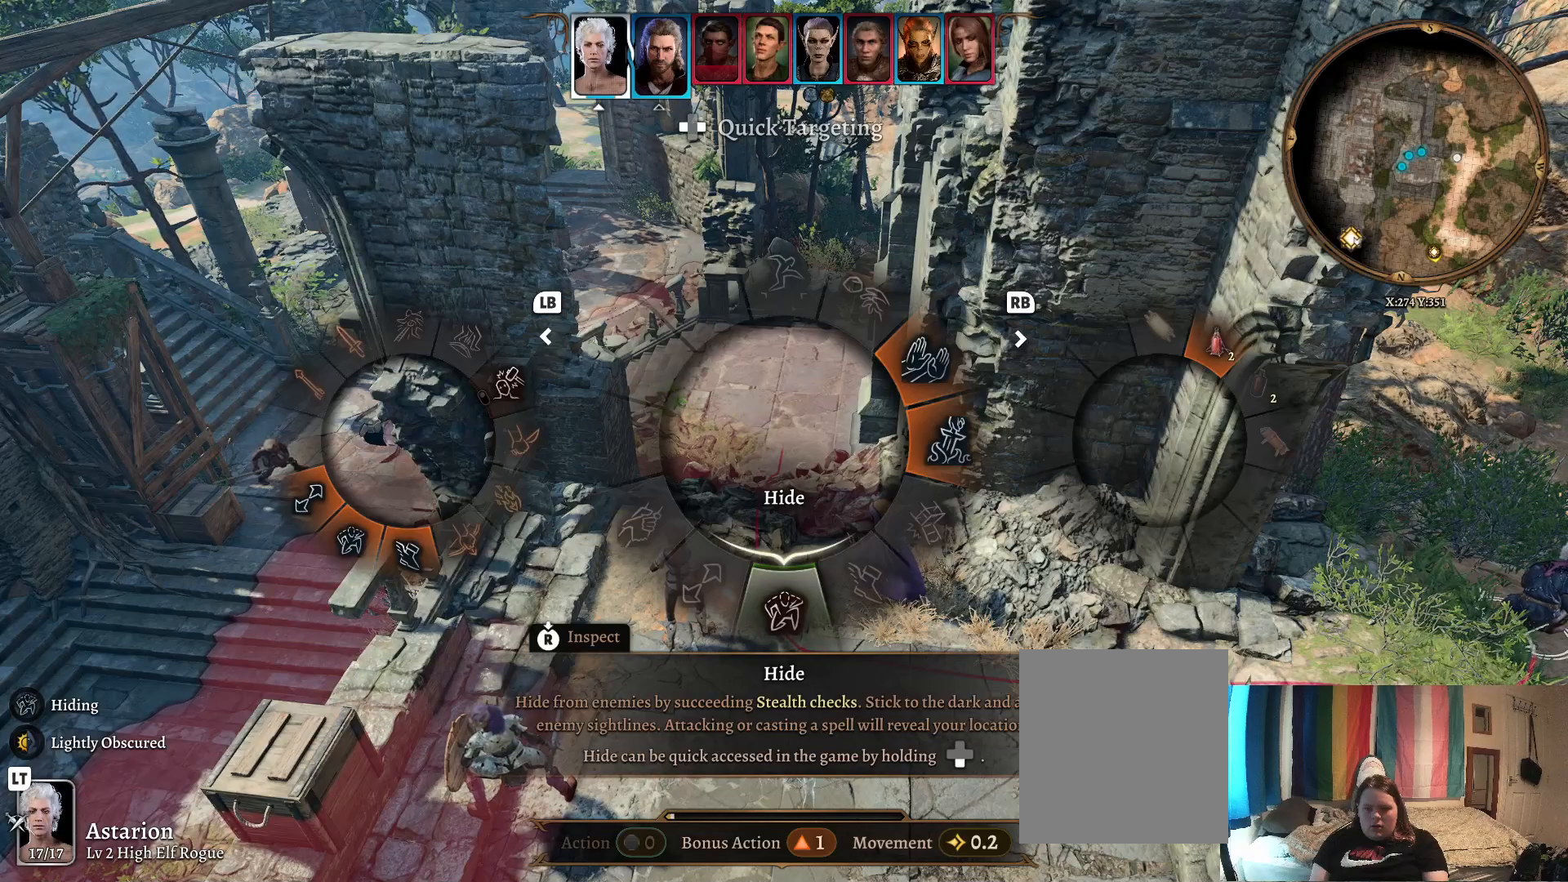
{"buttons": [], "left_stick": "down", "right_stick": "center", "events": []}
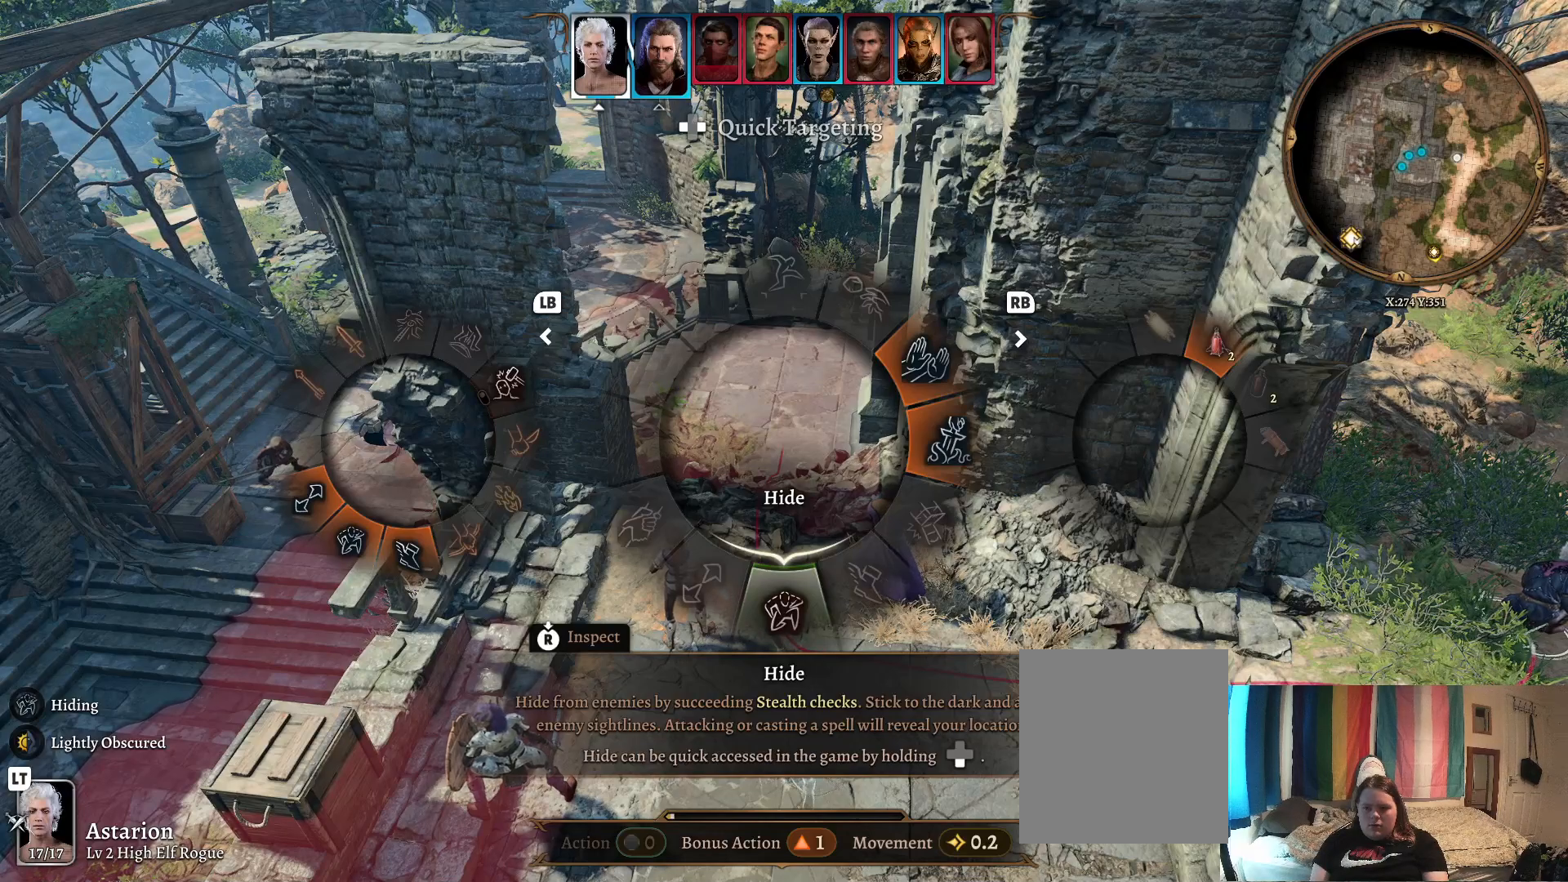
{"buttons": [], "left_stick": "right", "right_stick": "center", "events": [[233, "left_stick", "center"], [317, "B", "down"], [400, "B", "up"], [483, "left_stick", "right"]]}
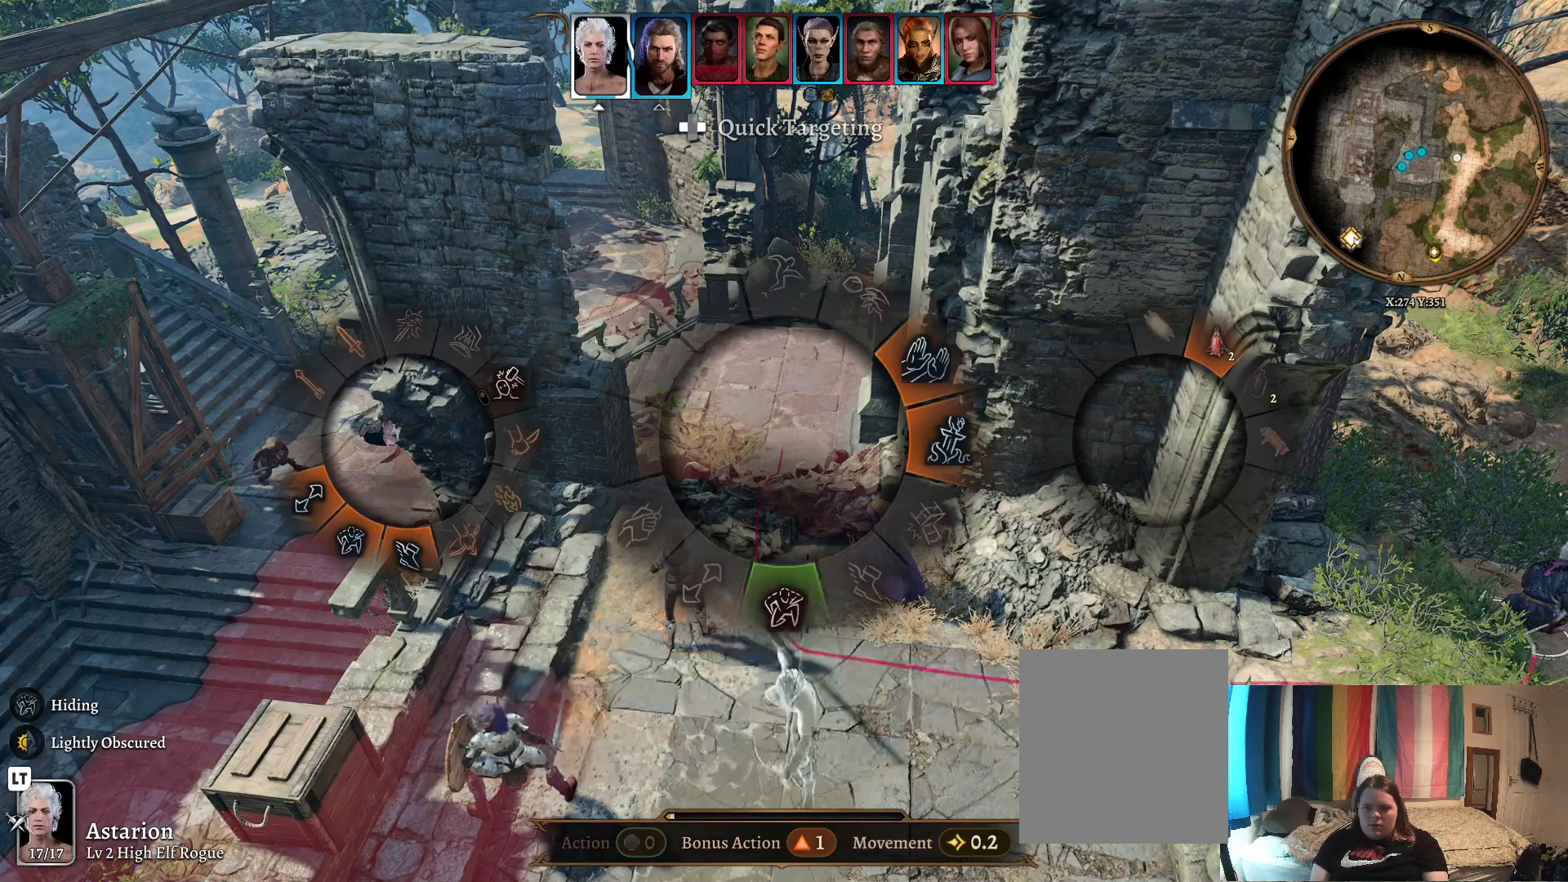
{"buttons": [], "left_stick": "right", "right_stick": "left", "events": [[233, "right_stick", "left"]]}
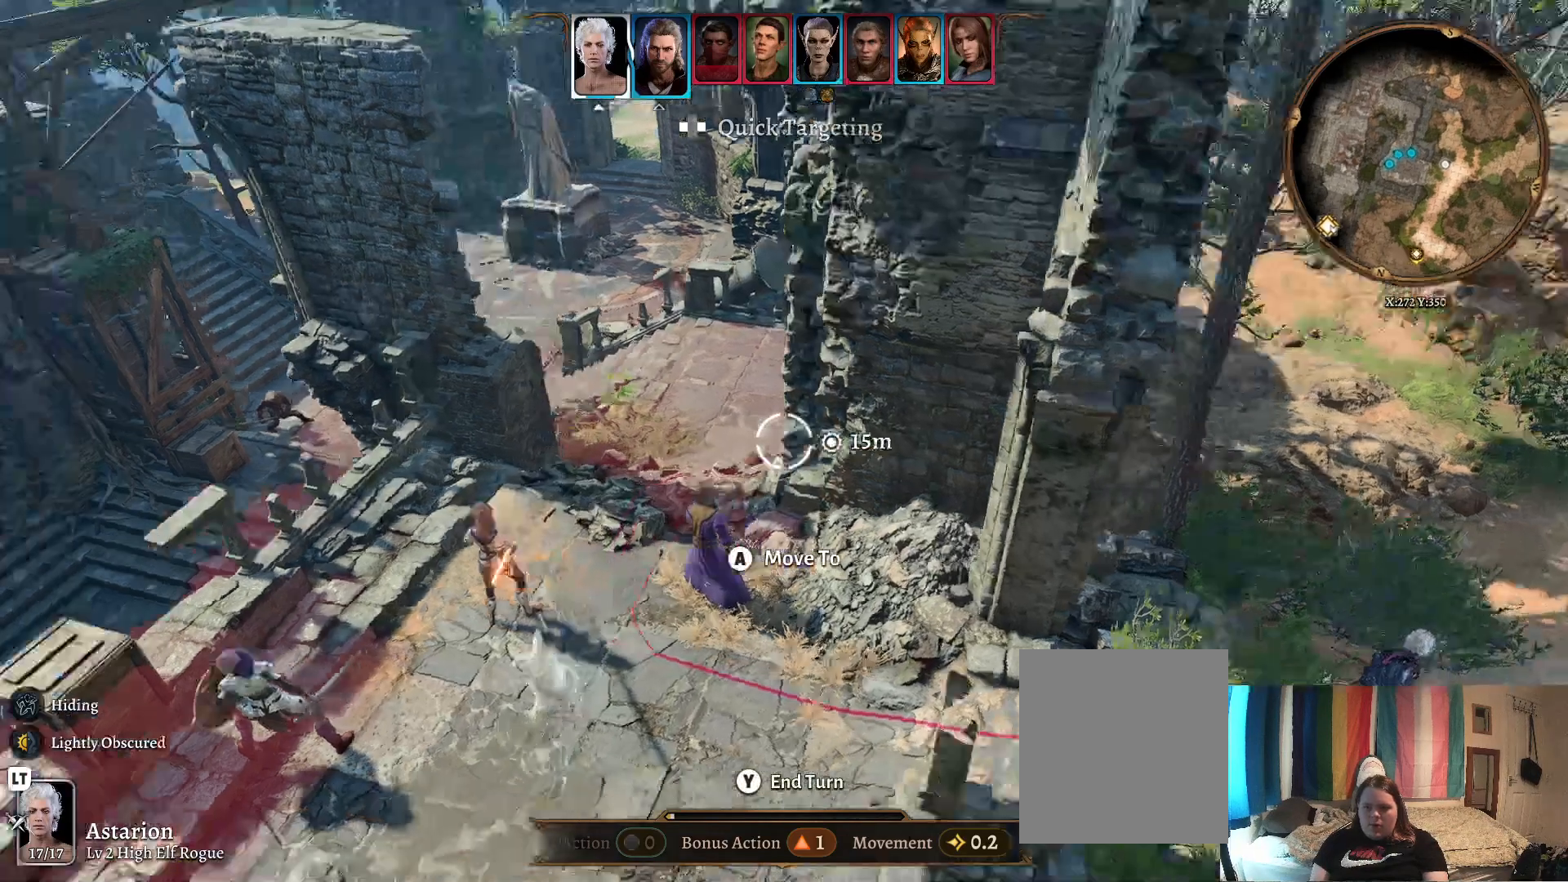
{"buttons": [], "left_stick": "down-right", "right_stick": "center", "events": [[267, "left_stick", "down-right"], [367, "right_stick", "center"]]}
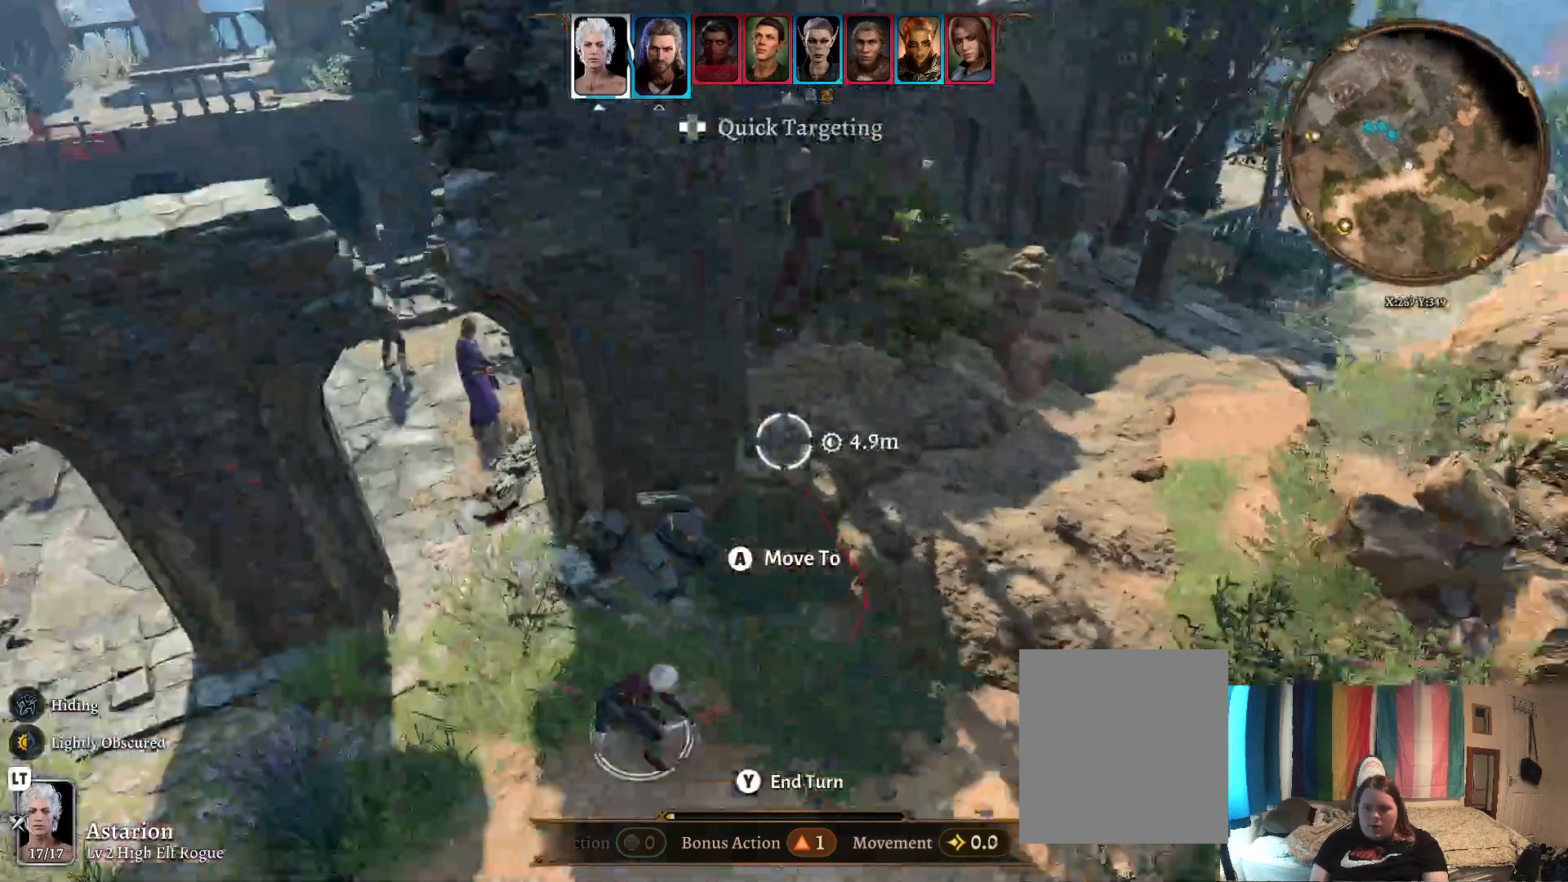
{"buttons": [], "left_stick": "up", "right_stick": "center", "events": [[50, "left_stick", "right"], [183, "left_stick", "center"], [183, "right_stick", "left"], [400, "left_stick", "up"], [433, "right_stick", "center"]]}
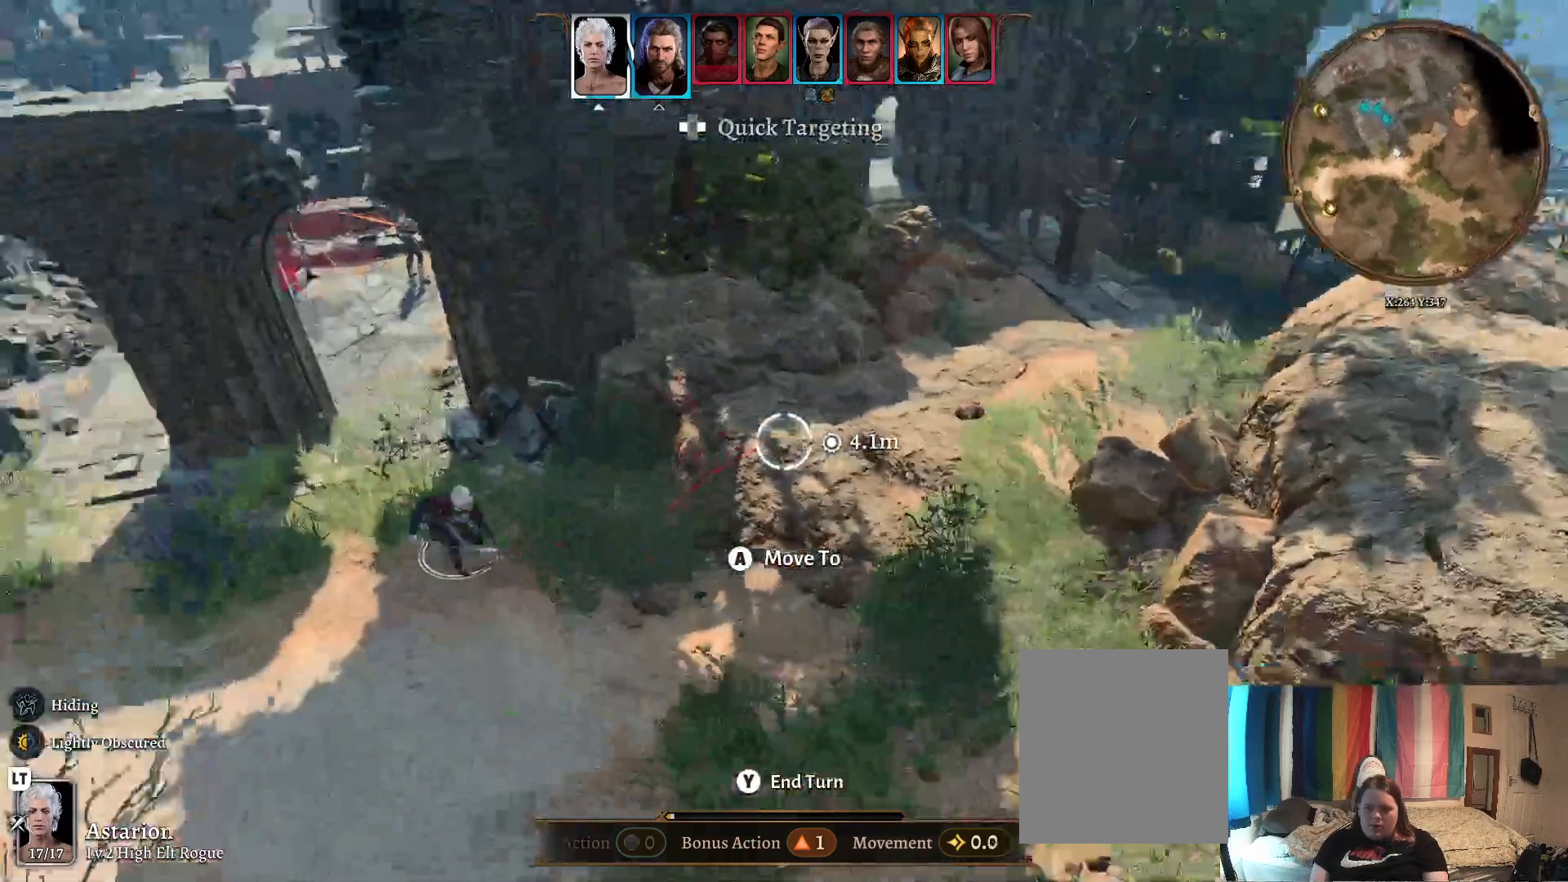
{"buttons": [], "left_stick": "center", "right_stick": "center", "events": [[17, "left_stick", "center"]]}
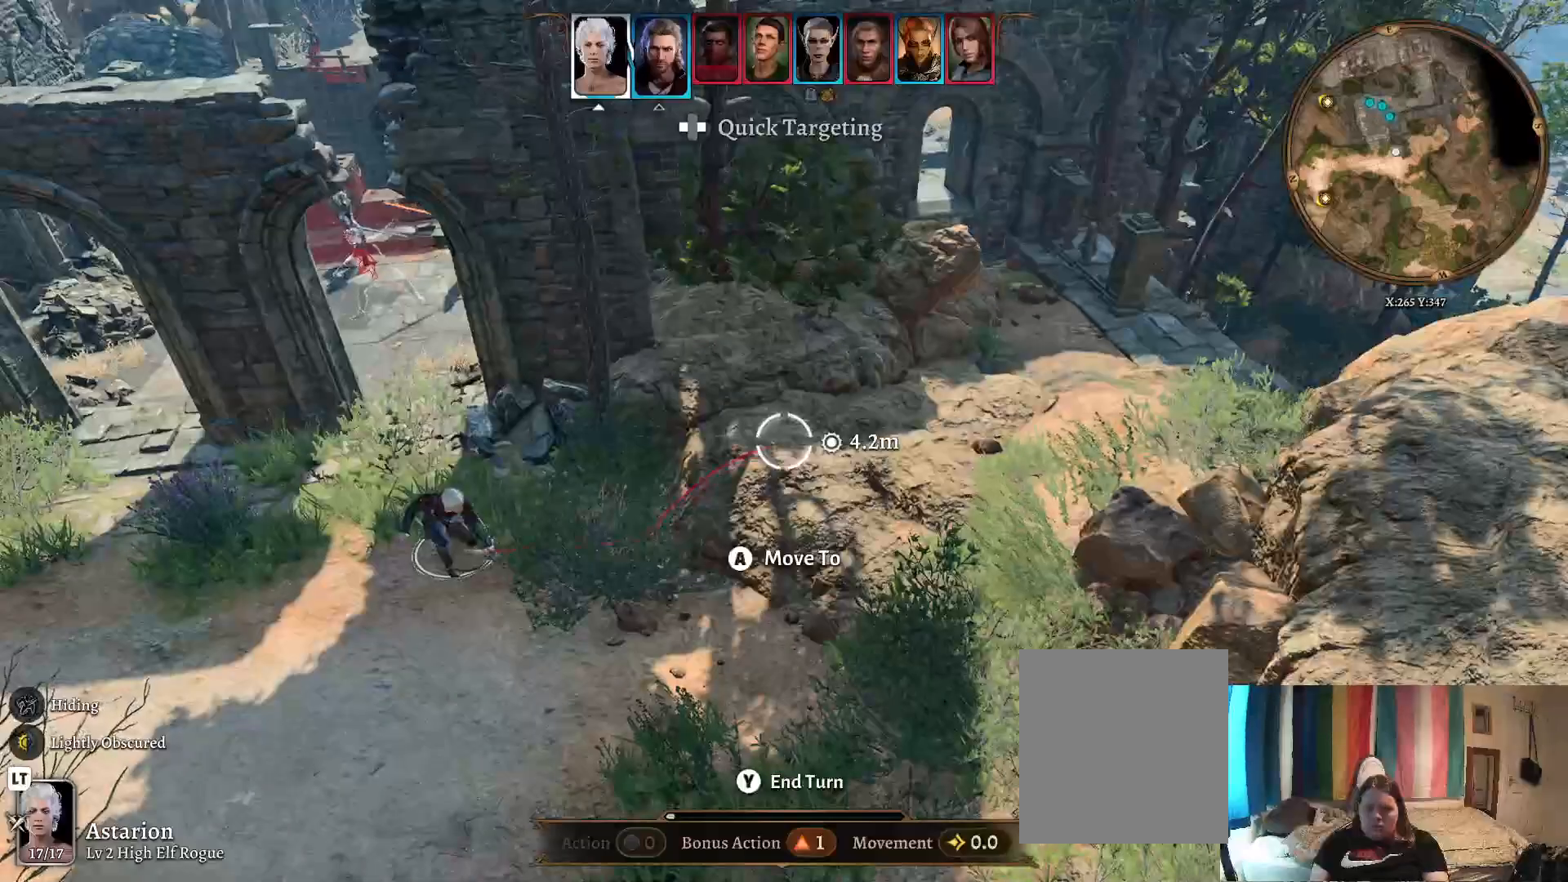
{"buttons": [], "left_stick": "center", "right_stick": "center", "events": [[67, "DPAD_DOWN", "down"], [183, "DPAD_DOWN", "up"]]}
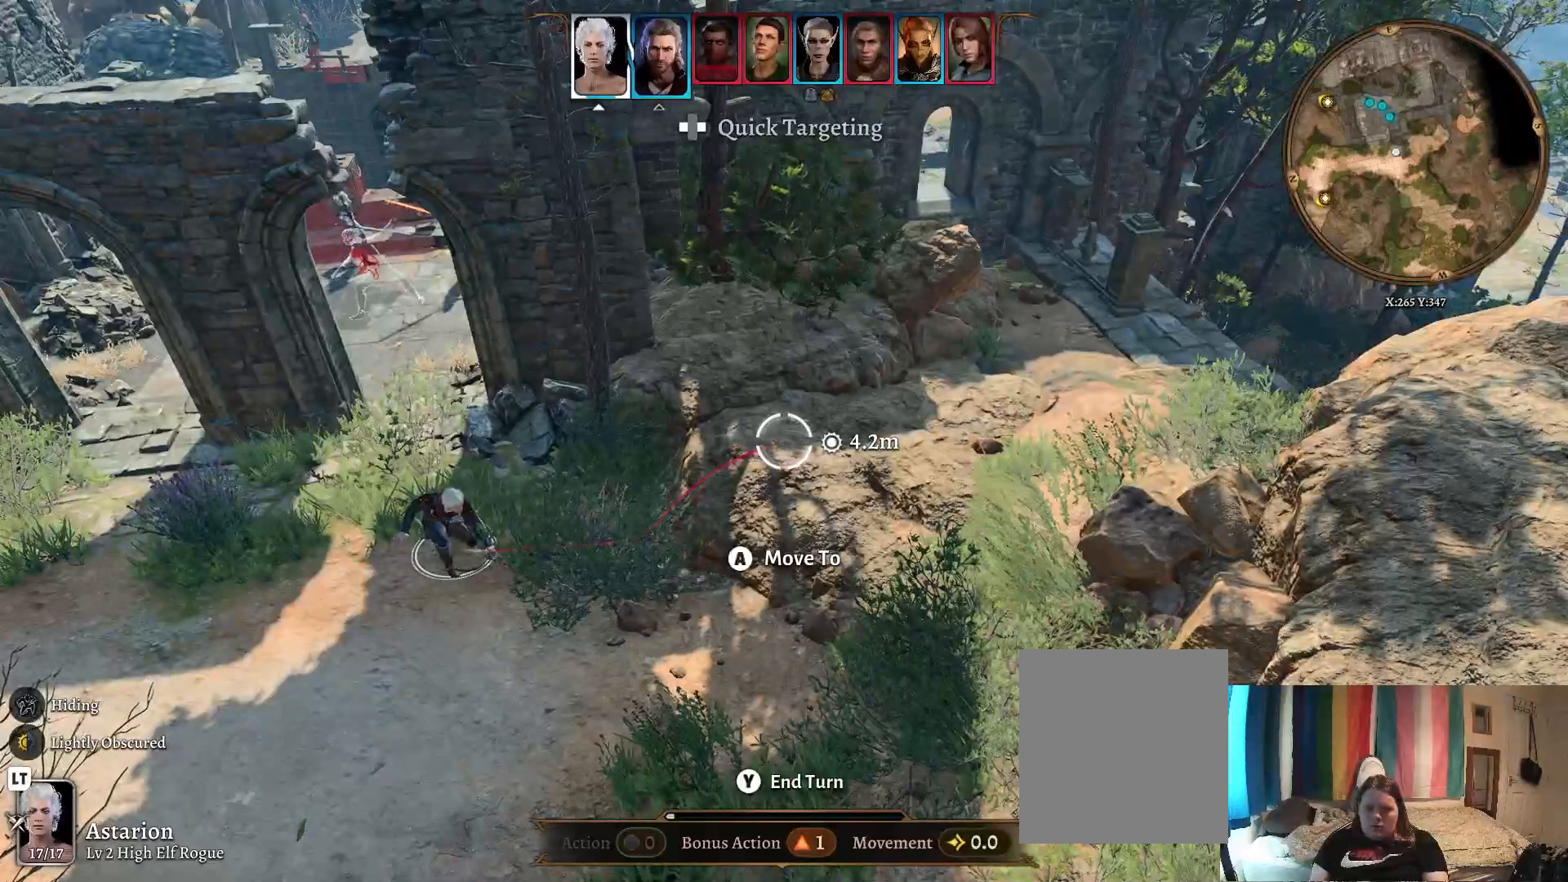
{"buttons": [], "left_stick": "center", "right_stick": "center", "events": []}
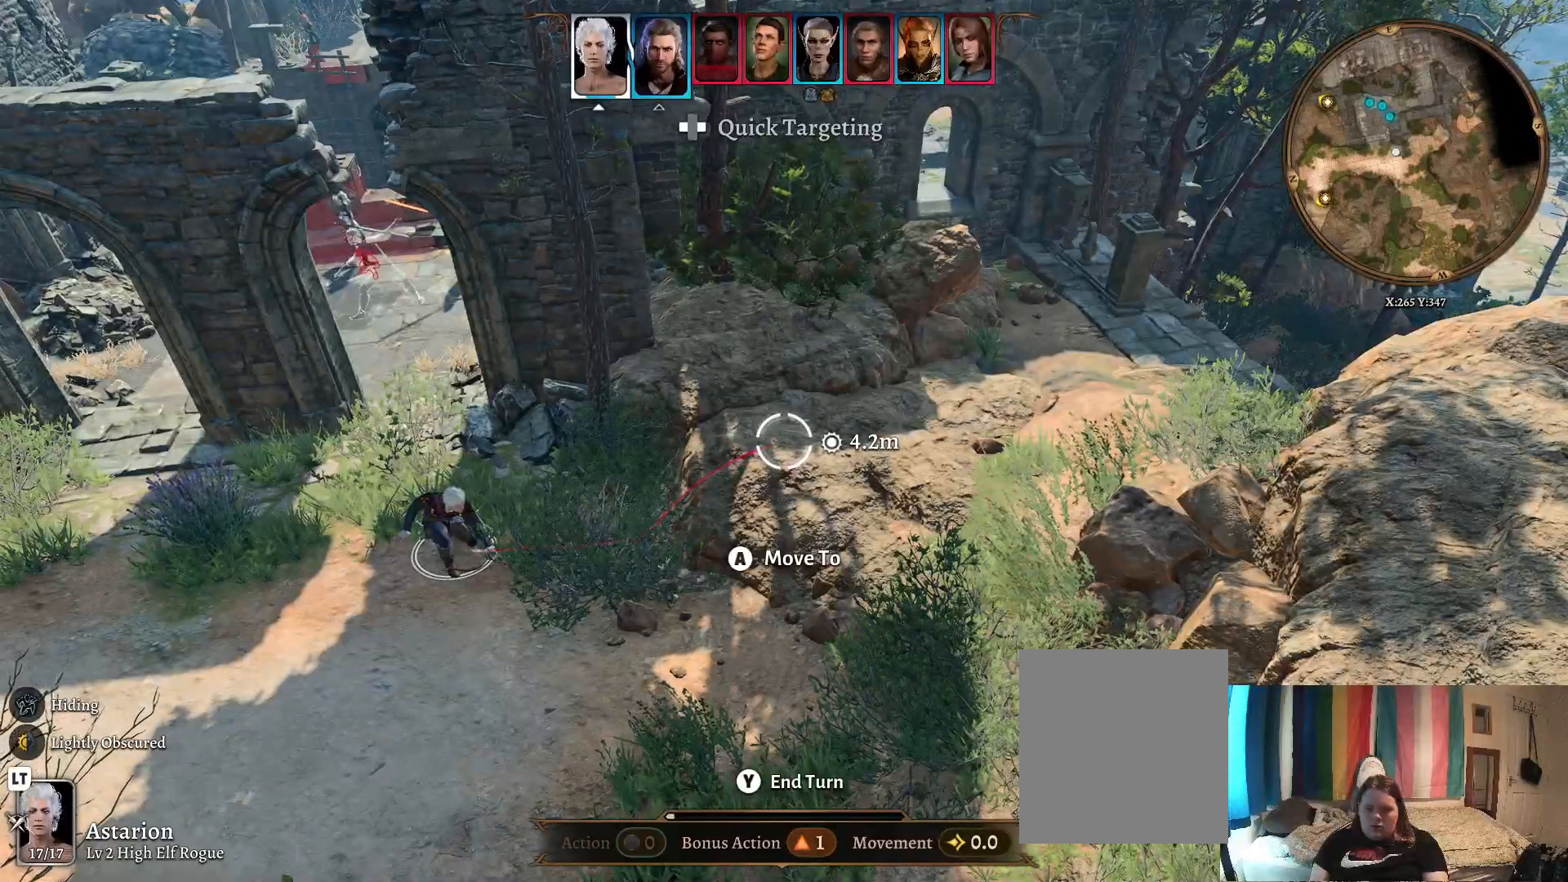
{"buttons": [], "left_stick": "center", "right_stick": "center", "events": []}
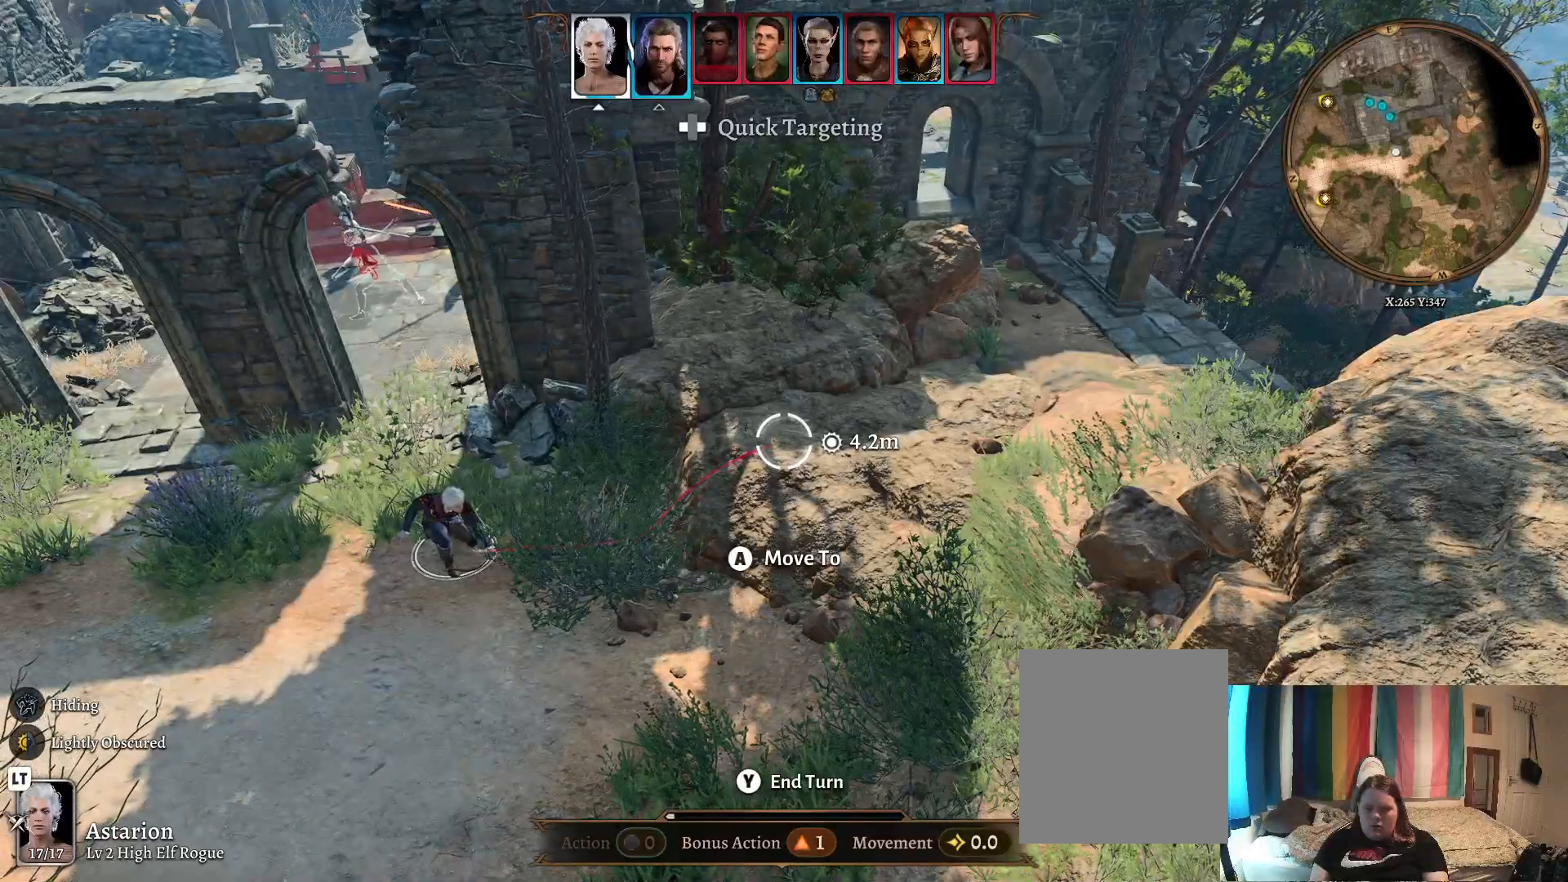
{"buttons": [], "left_stick": "center", "right_stick": "center", "events": []}
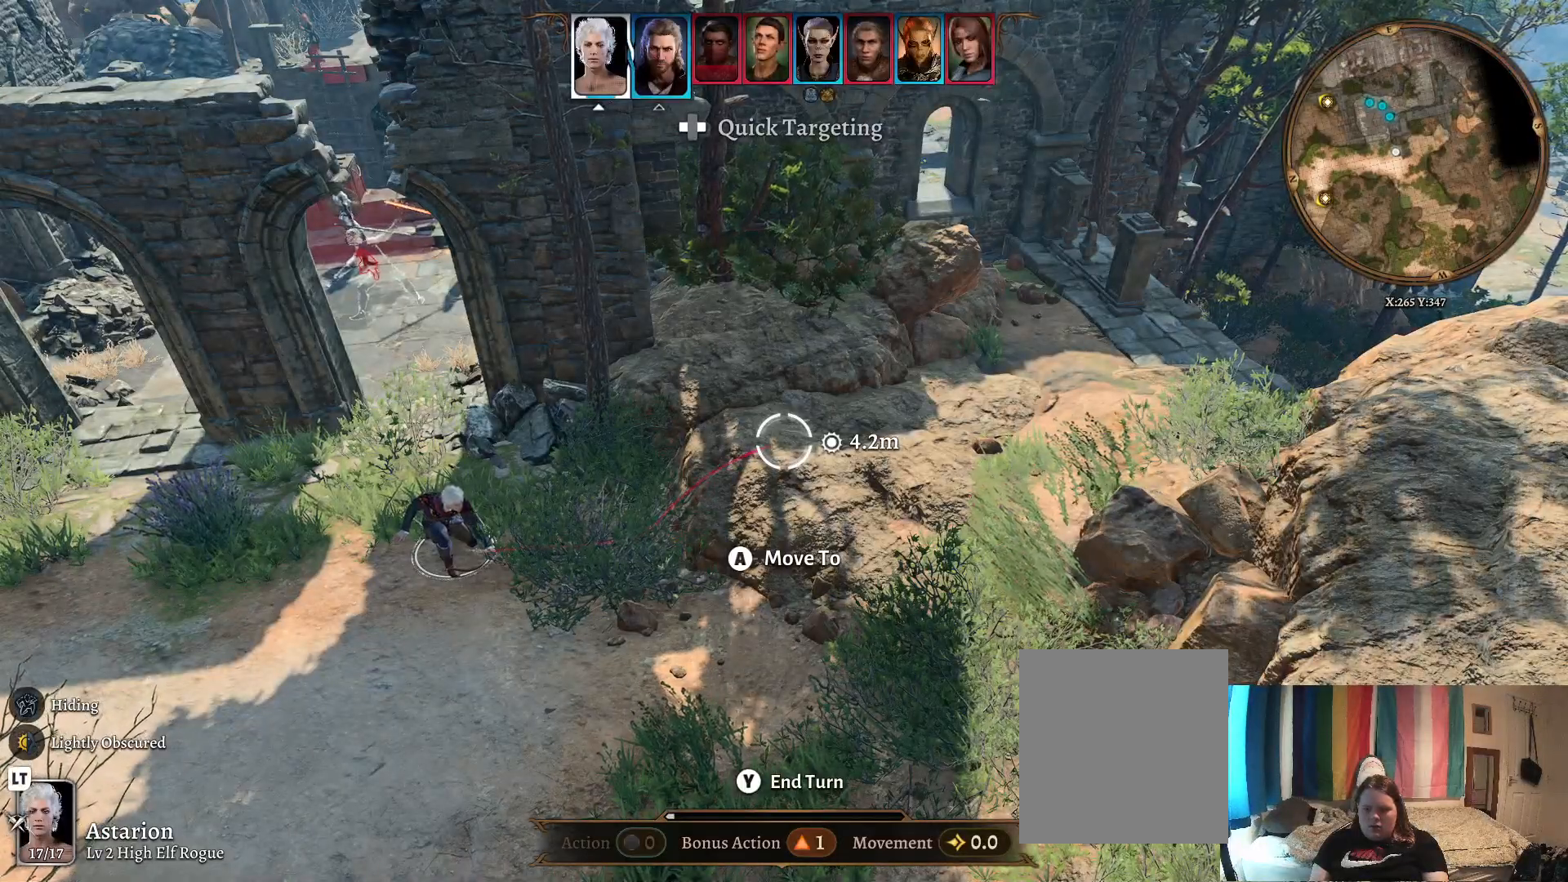
{"buttons": [], "left_stick": "center", "right_stick": "center", "events": []}
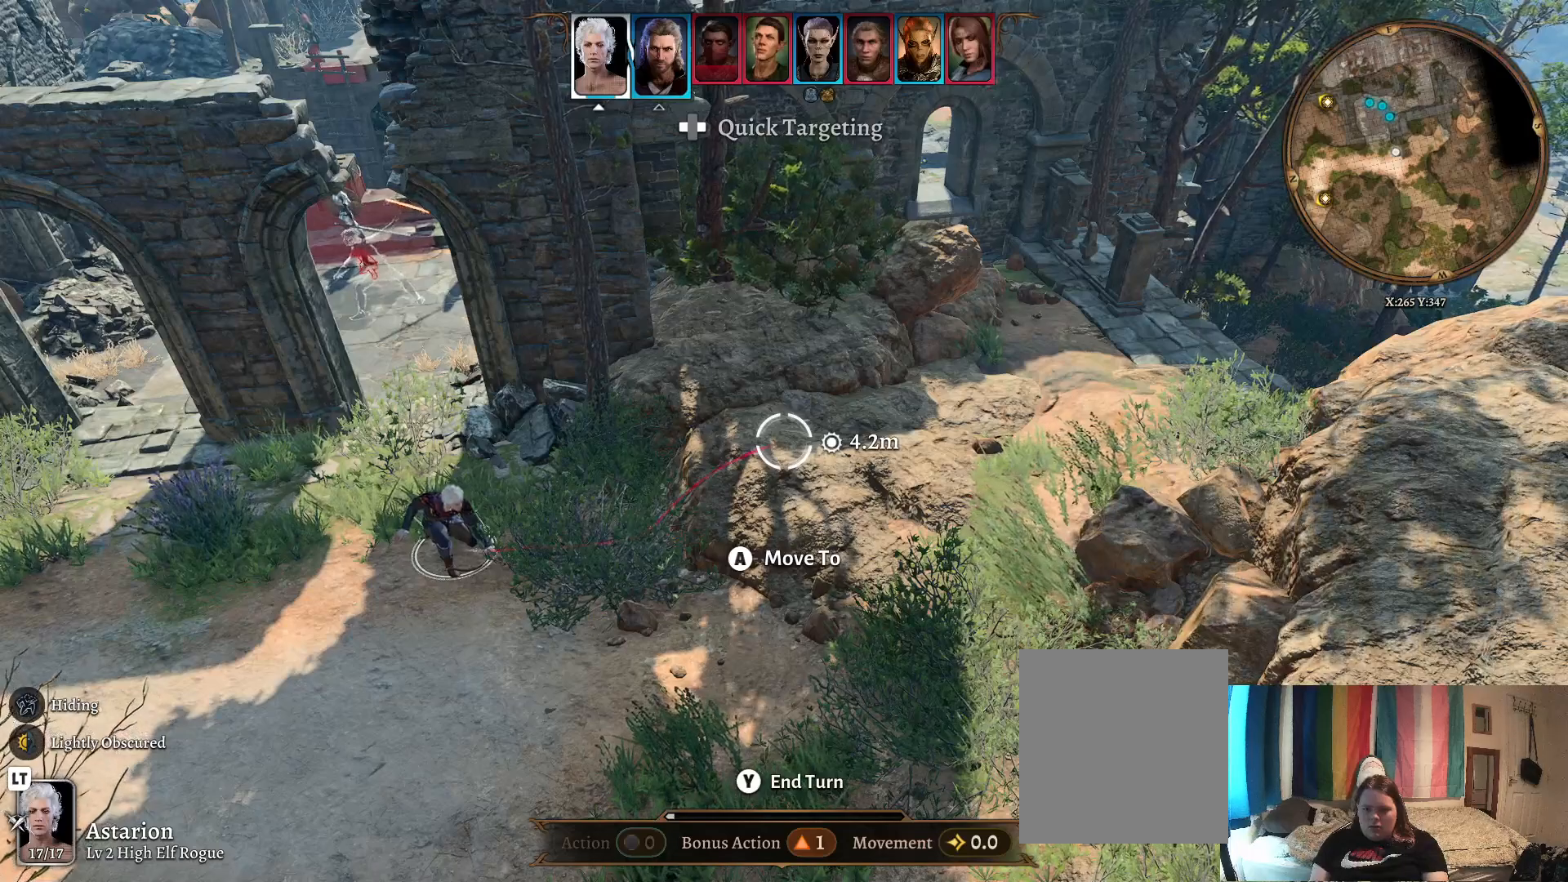
{"buttons": ["R1"], "left_stick": "center", "right_stick": "center", "events": [[383, "R1", "down"]]}
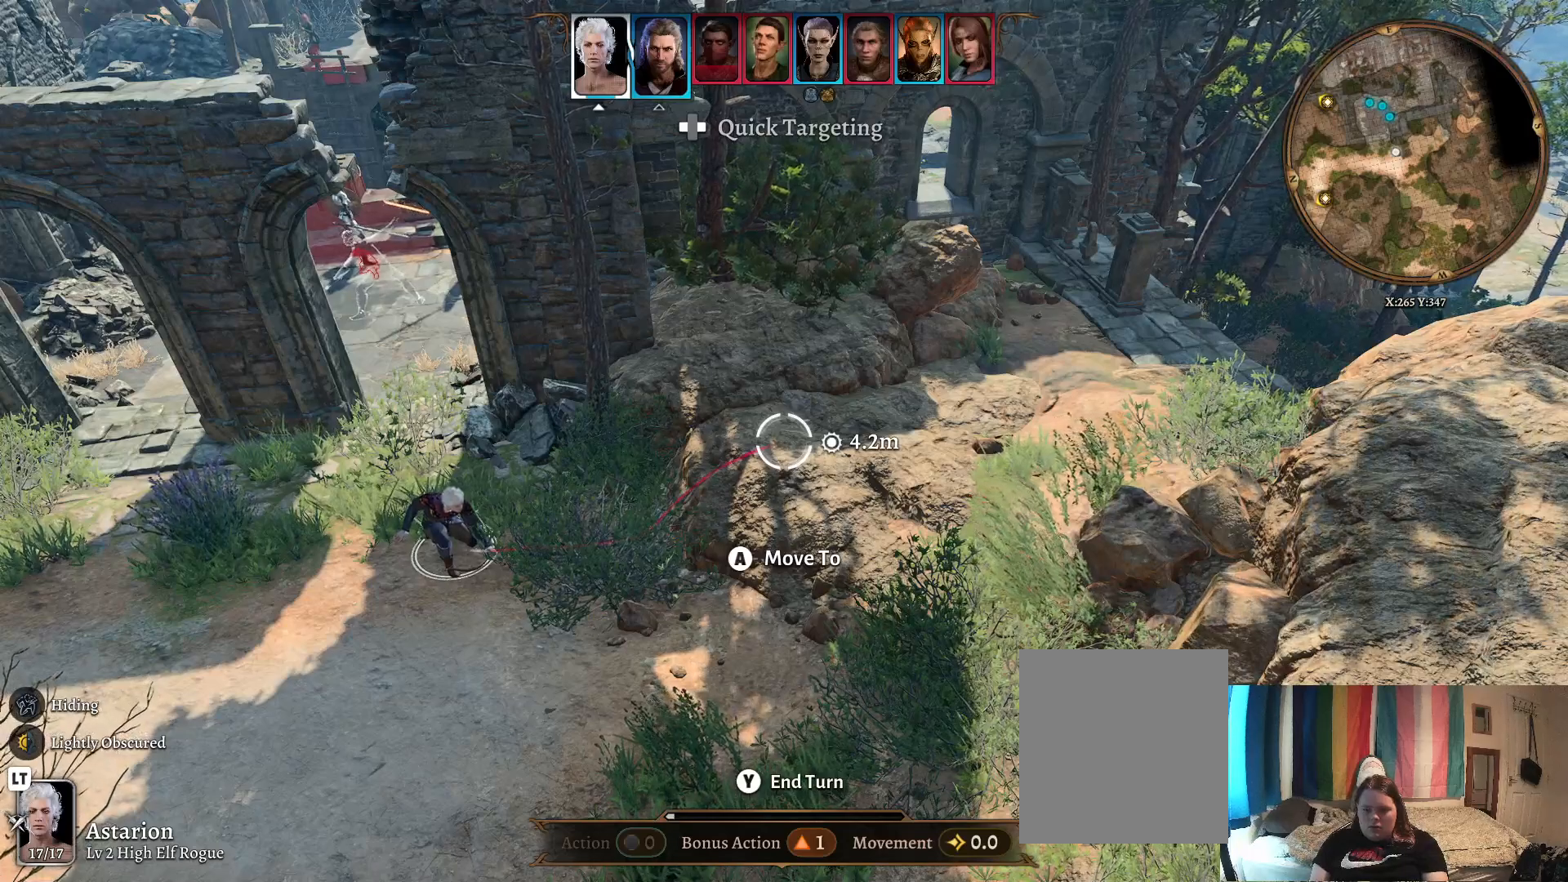
{"buttons": [], "left_stick": "down-left", "right_stick": "center", "events": [[33, "R1", "up"], [383, "left_stick", "down-left"]]}
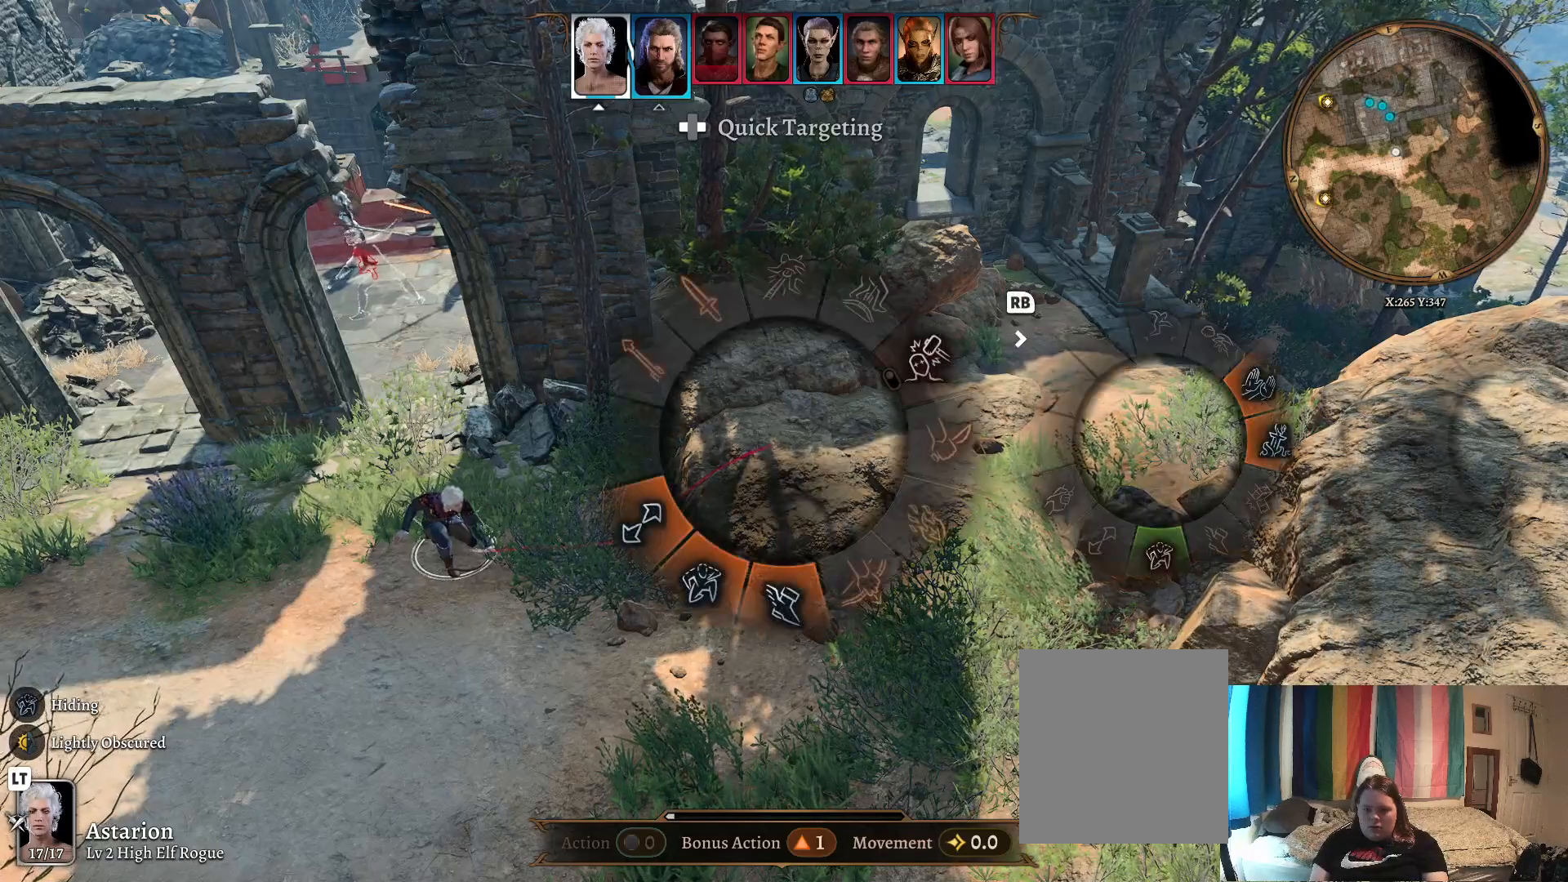
{"buttons": [], "left_stick": "down", "right_stick": "center", "events": [[117, "left_stick", "down"]]}